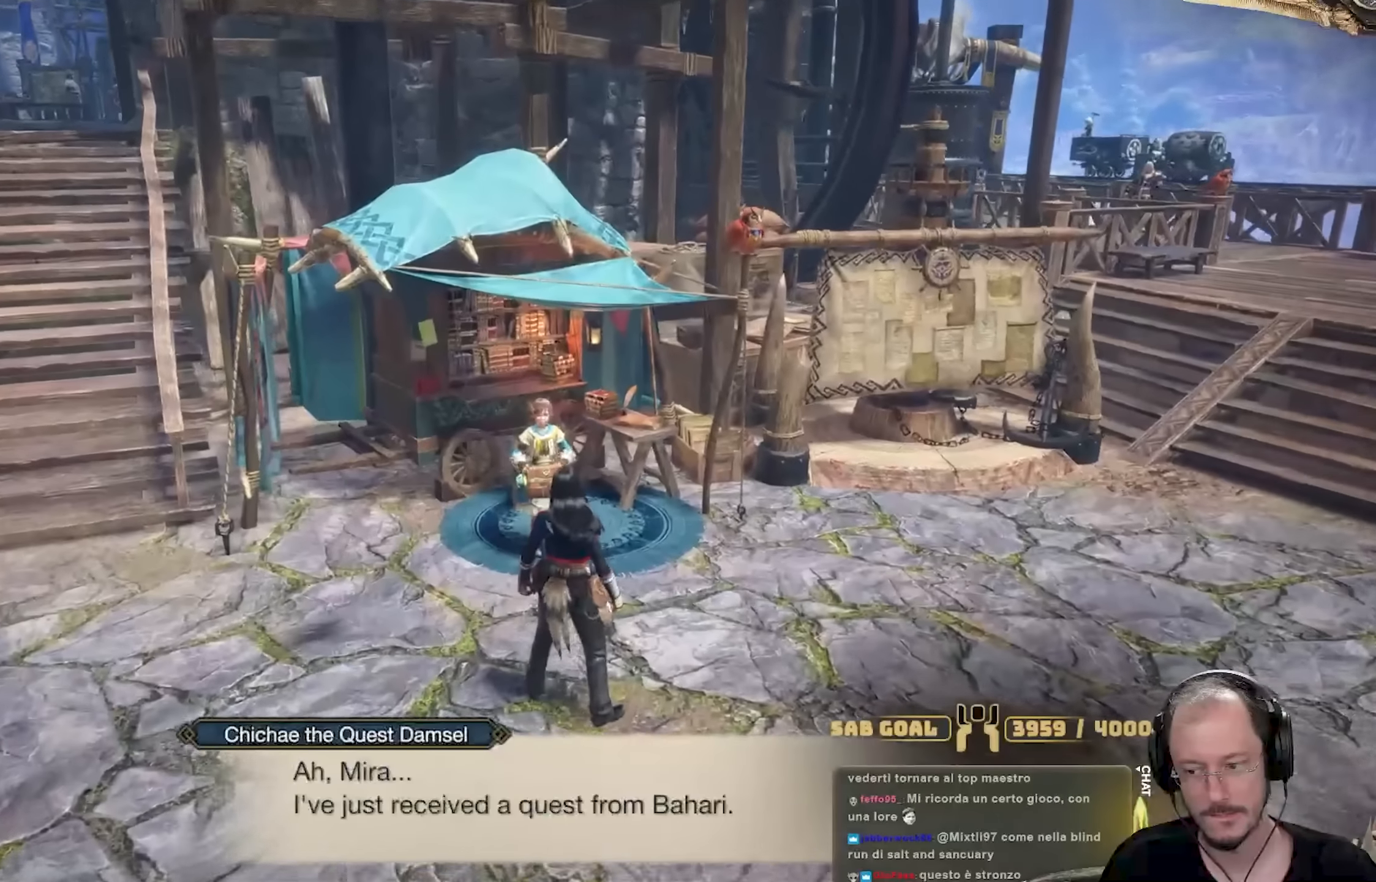
Gameplay with a controller (Xbox layout); each line is a JSON object with the inputs held at the frame after it (dt_ms = milliseconds from this image to that frame). "events" lists button and stick changes between this image and that frame as [ms after this image, input, new state], when the widget could be followed in between. Not read: R3.
{"dt_ms": 501, "buttons": [], "left_stick": "center", "right_stick": "center", "events": [[17, "A", "up"], [234, "A", "down"], [267, "A", "up"], [367, "A", "down"], [468, "A", "up"]]}
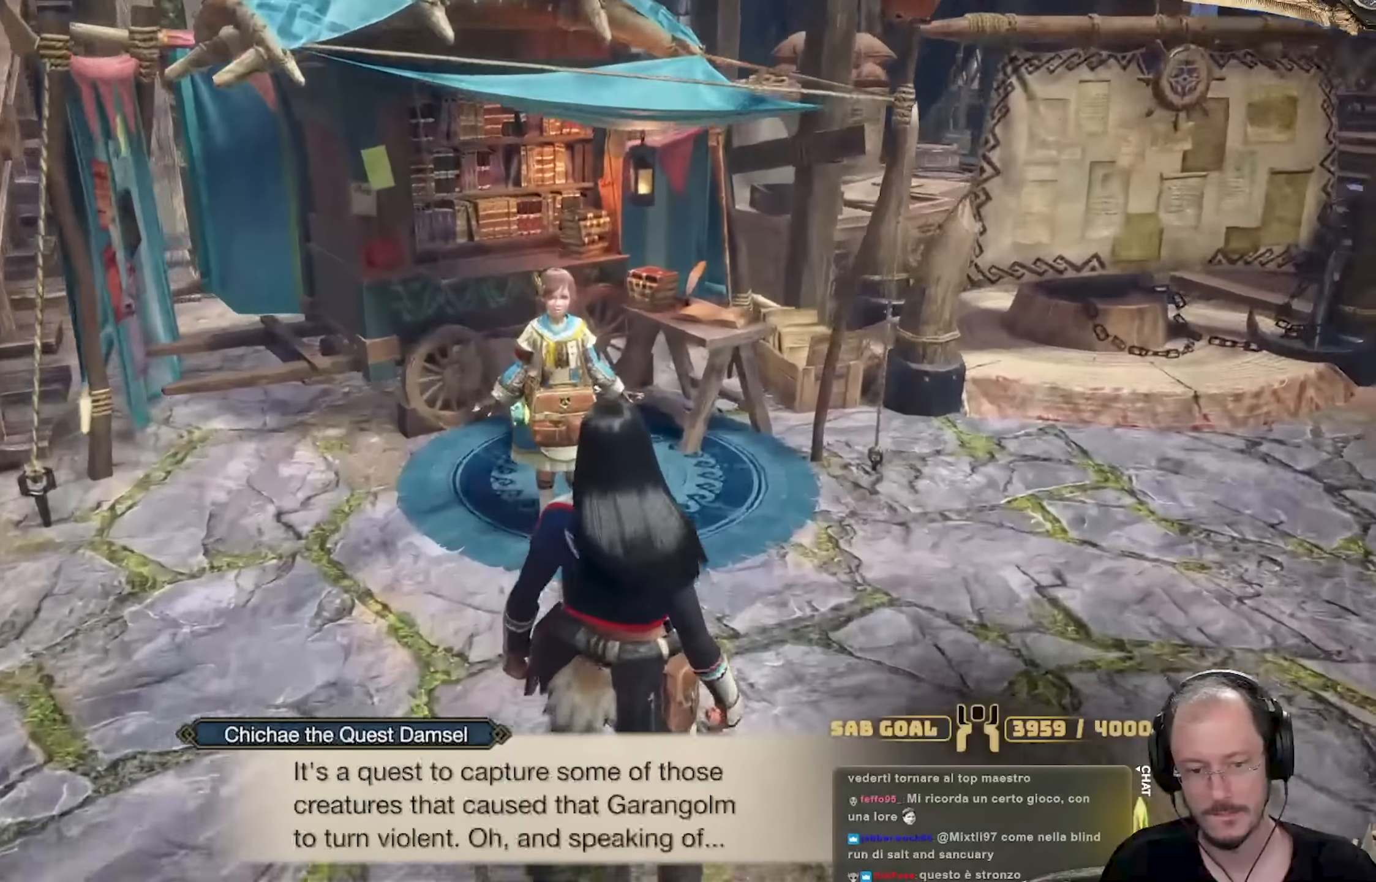
{"dt_ms": 500, "buttons": [], "left_stick": "center", "right_stick": "center", "events": [[33, "A", "down"], [117, "A", "up"], [217, "A", "down"], [317, "A", "up"], [367, "A", "down"], [450, "A", "up"]]}
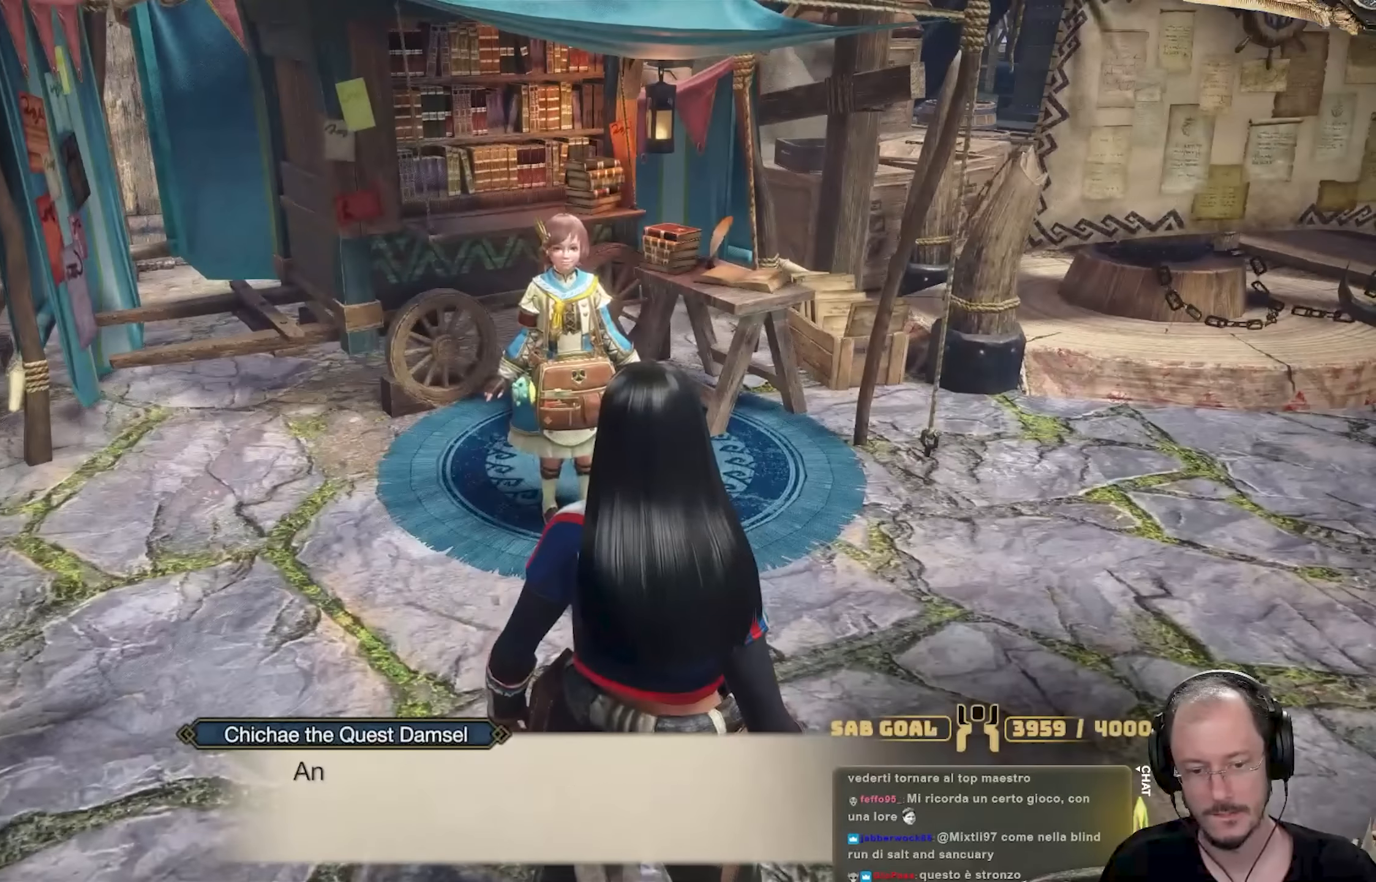
{"dt_ms": 501, "buttons": ["A"], "left_stick": "center", "right_stick": "center", "events": [[34, "A", "down"], [151, "A", "up"], [251, "A", "down"], [284, "A", "up"], [317, "A", "down"]]}
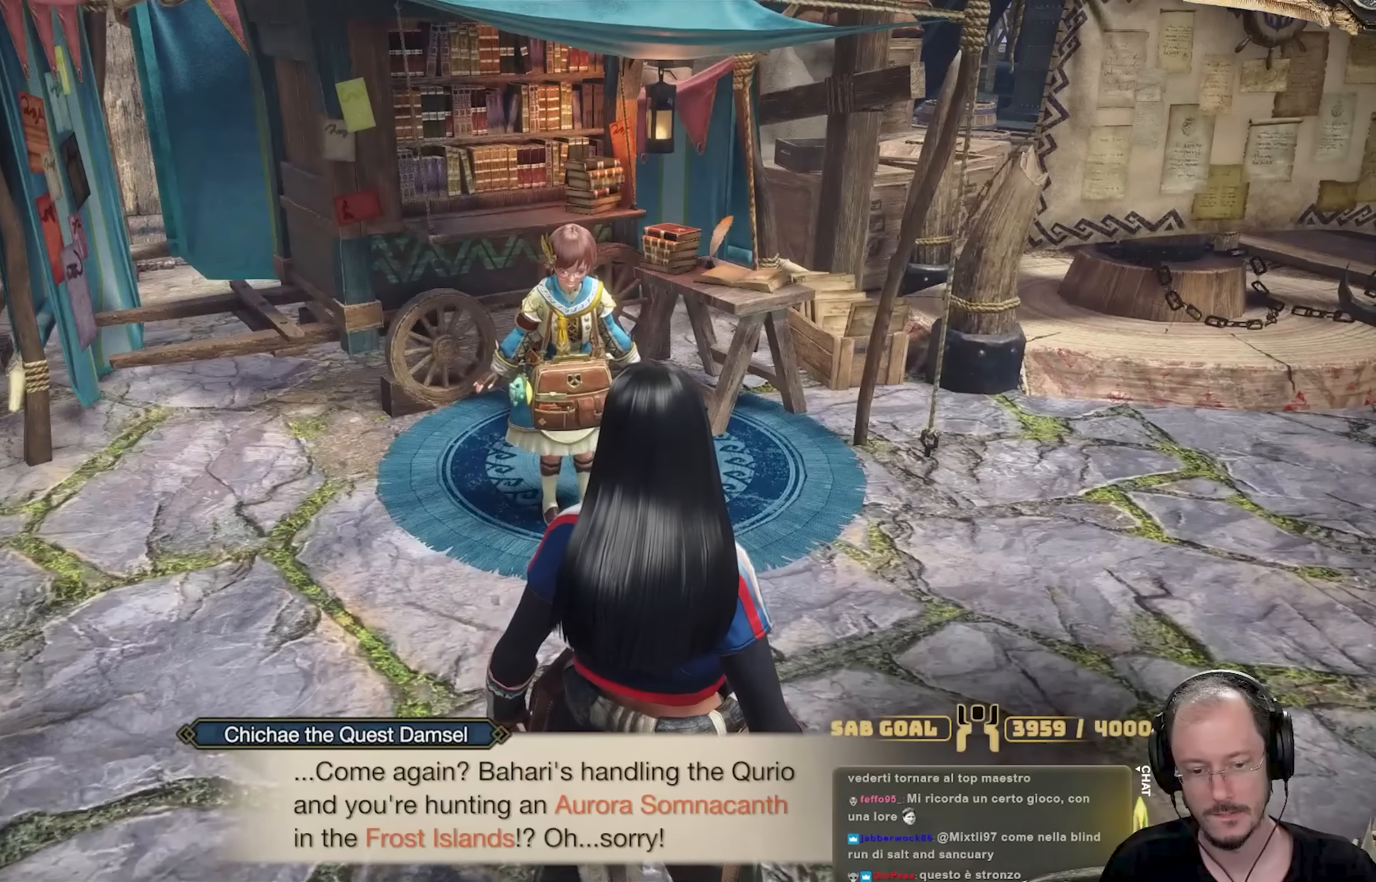
{"dt_ms": 500, "buttons": ["A"], "left_stick": "center", "right_stick": "center", "events": [[50, "A", "up"], [100, "A", "down"], [217, "A", "up"], [267, "A", "down"], [384, "A", "up"], [467, "A", "down"]]}
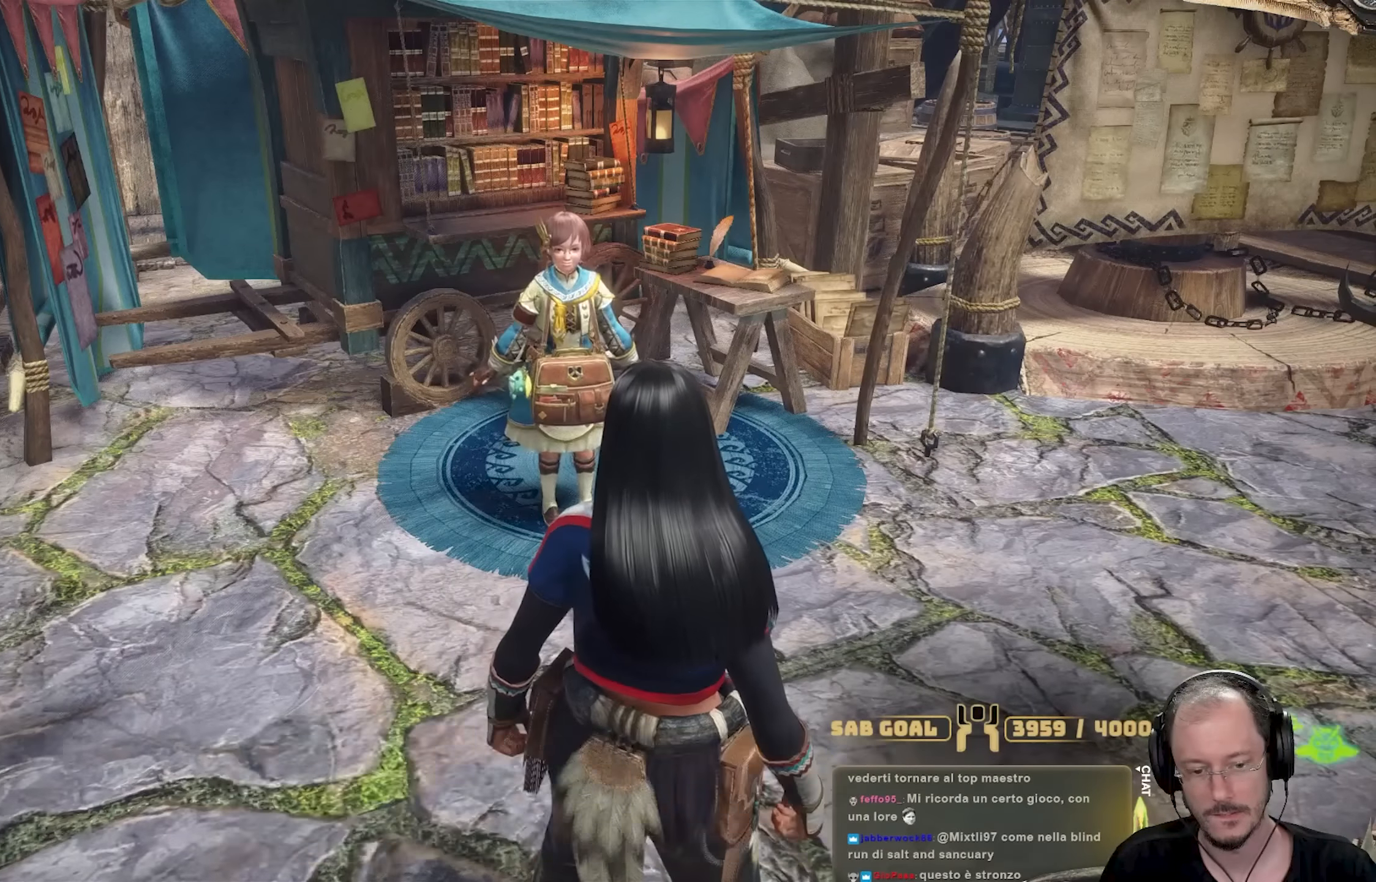
{"dt_ms": 501, "buttons": [], "left_stick": "center", "right_stick": "center", "events": [[84, "A", "up"], [151, "A", "down"], [267, "A", "up"]]}
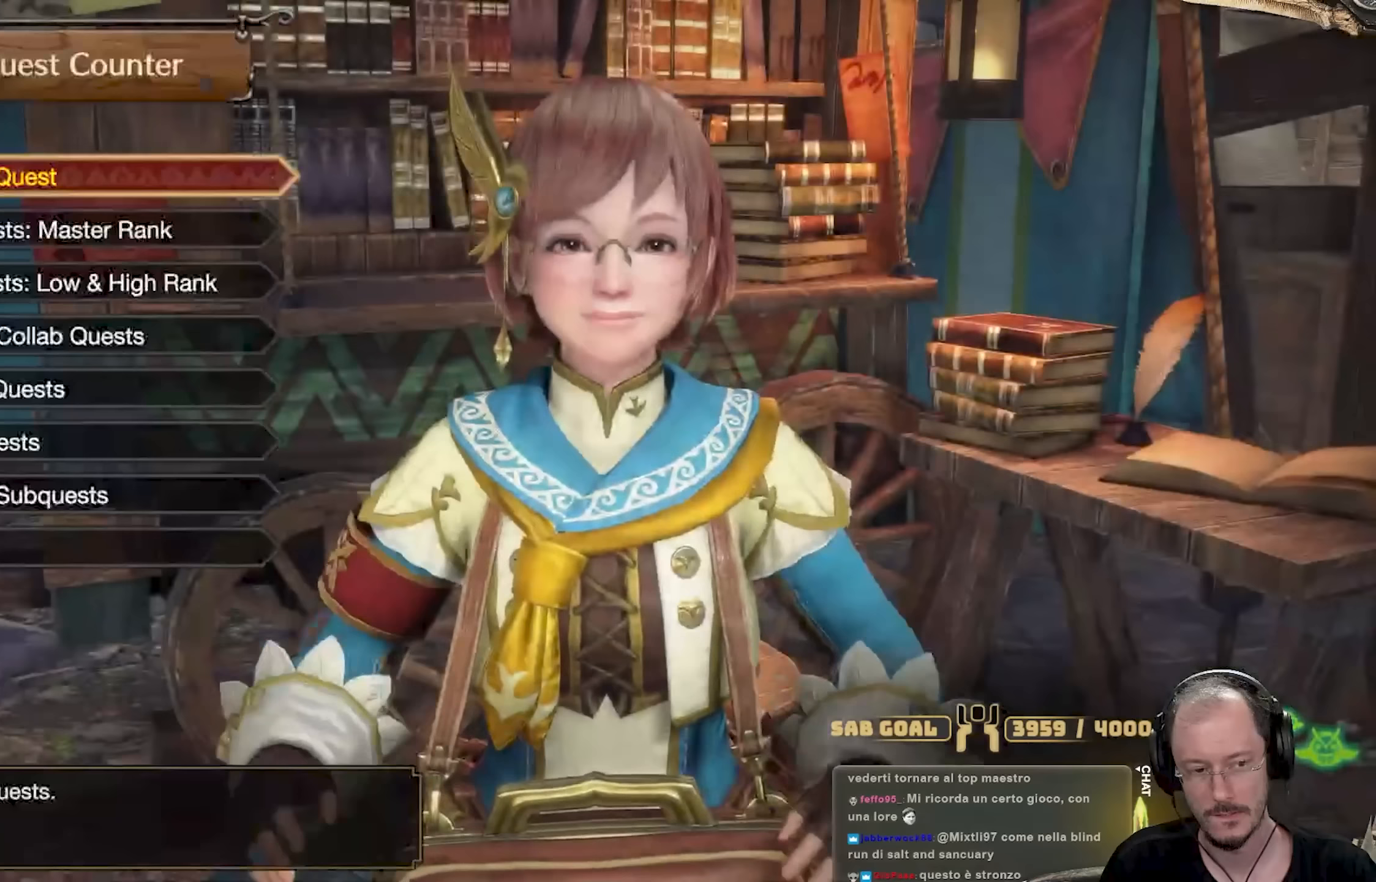
{"dt_ms": 500, "buttons": ["A"], "left_stick": "center", "right_stick": "center", "events": [[417, "A", "down"]]}
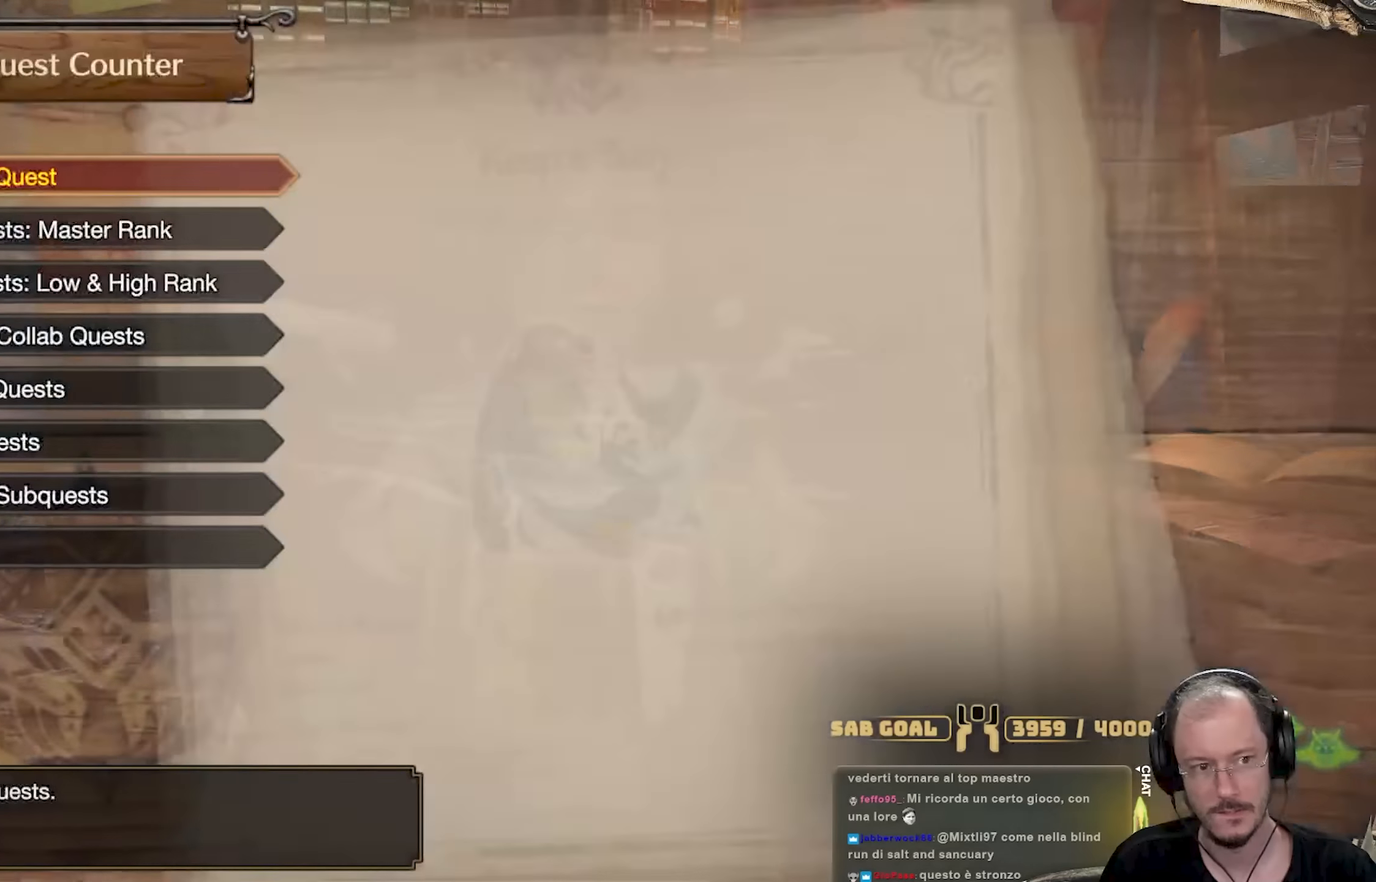
{"dt_ms": 501, "buttons": [], "left_stick": "center", "right_stick": "center", "events": [[50, "A", "up"]]}
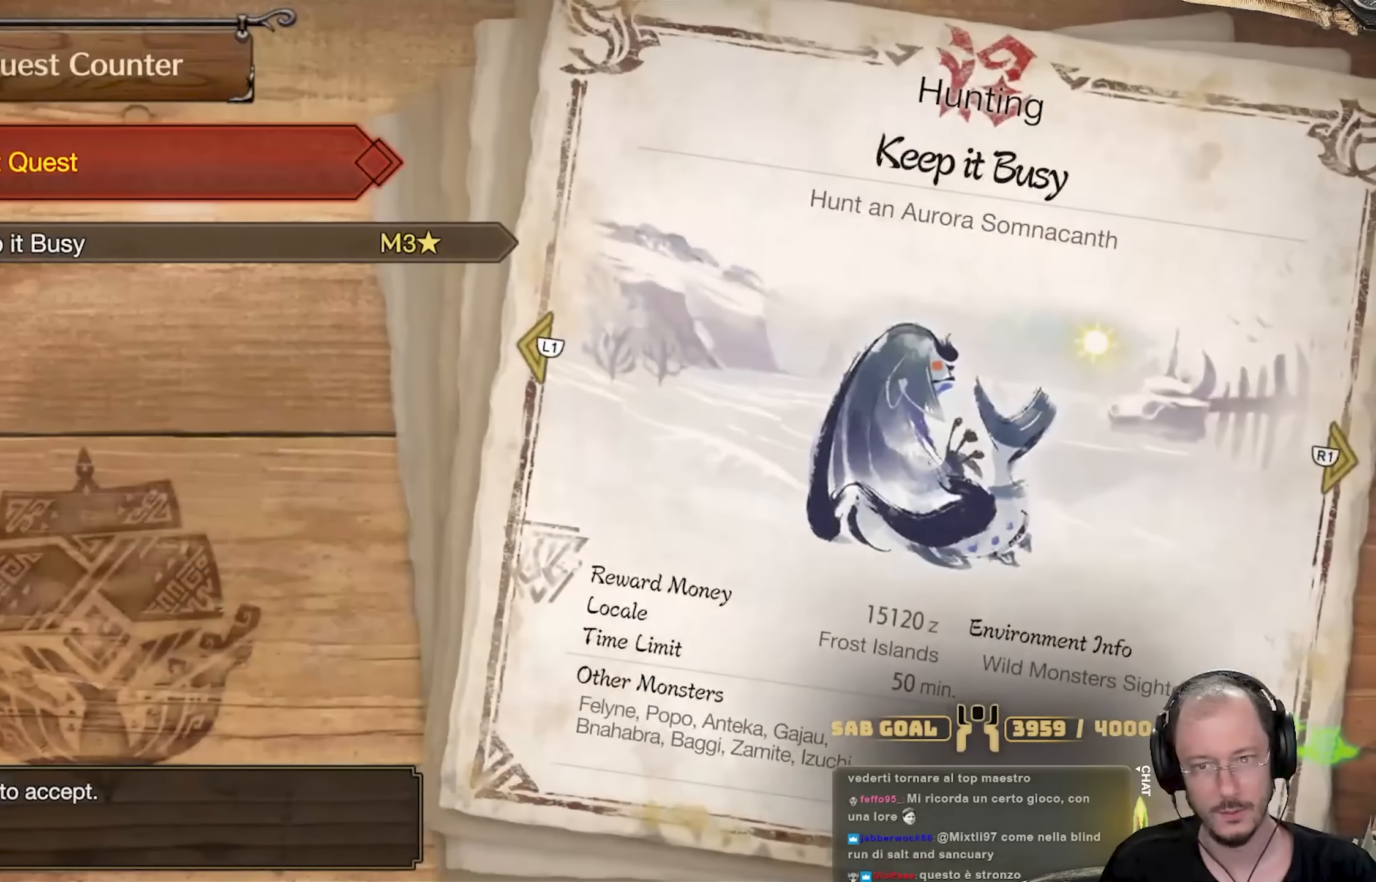
{"dt_ms": 500, "buttons": ["B"], "left_stick": "center", "right_stick": "center", "events": [[167, "DPAD_DOWN", "down"], [300, "DPAD_DOWN", "up"], [467, "B", "down"]]}
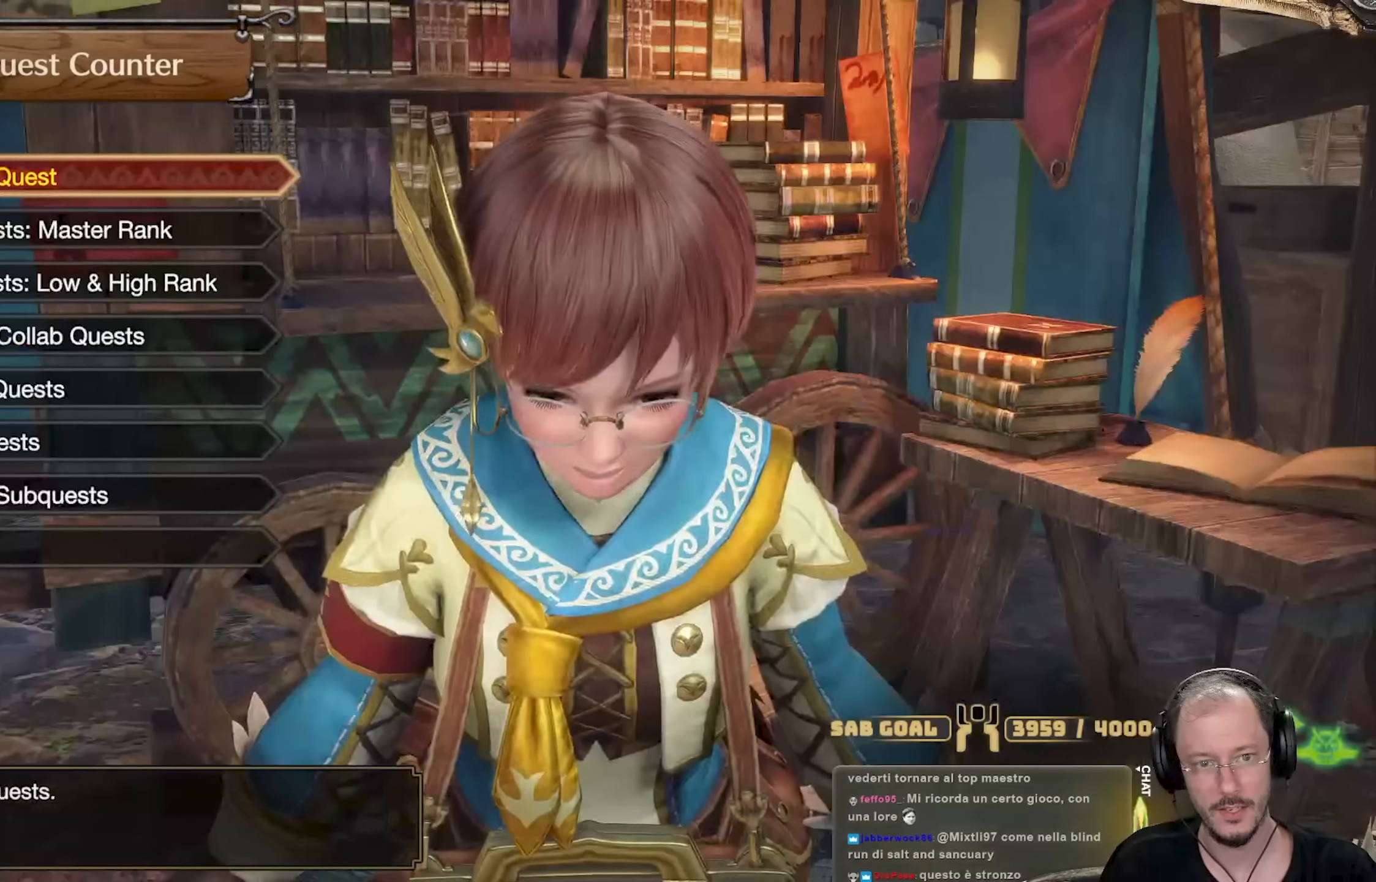
{"dt_ms": 501, "buttons": [], "left_stick": "center", "right_stick": "center", "events": [[117, "B", "up"], [301, "DPAD_DOWN", "down"], [401, "DPAD_DOWN", "up"]]}
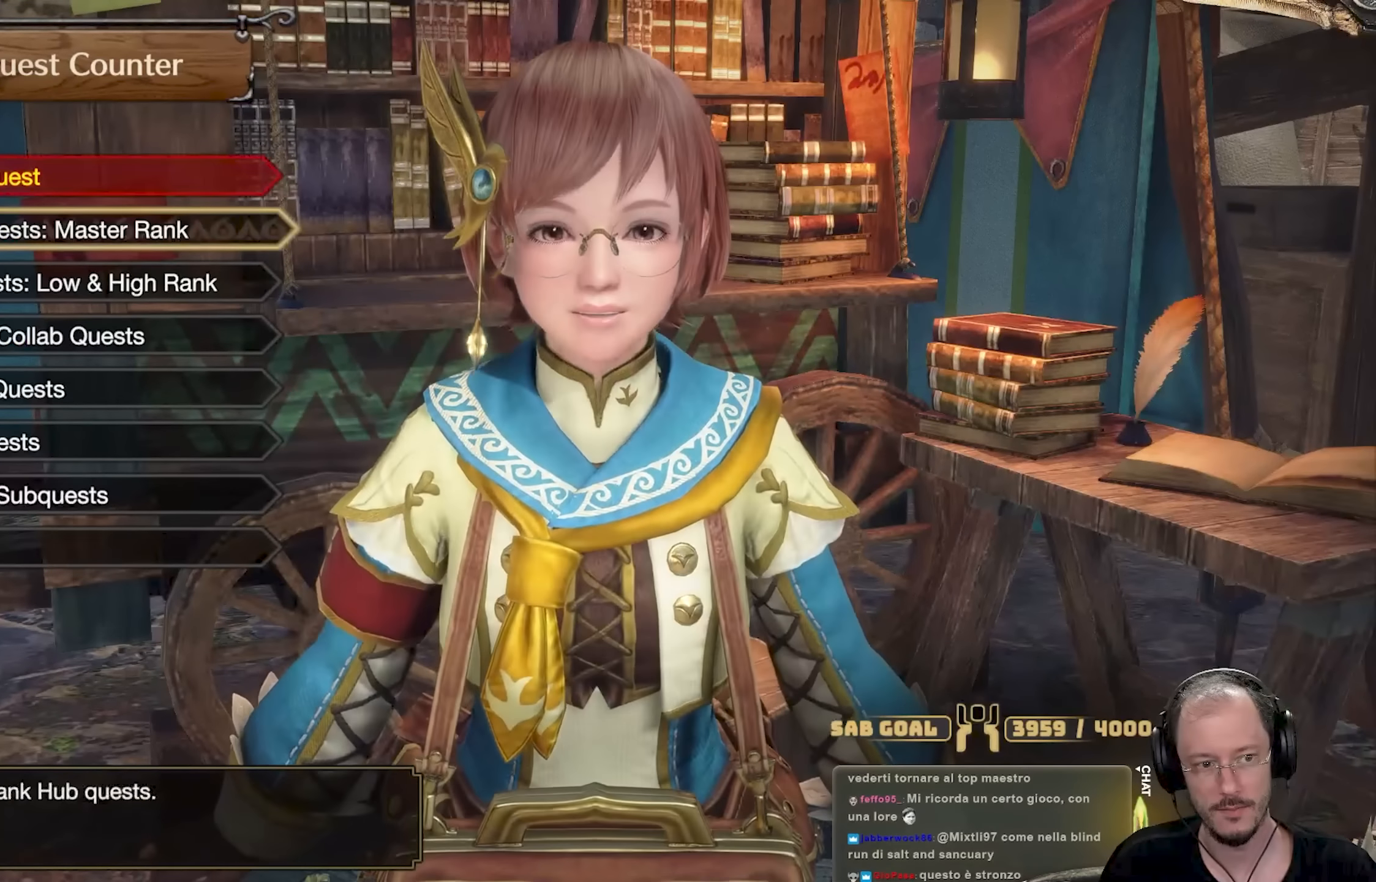
{"dt_ms": 500, "buttons": [], "left_stick": "center", "right_stick": "center", "events": [[50, "A", "down"], [183, "A", "up"]]}
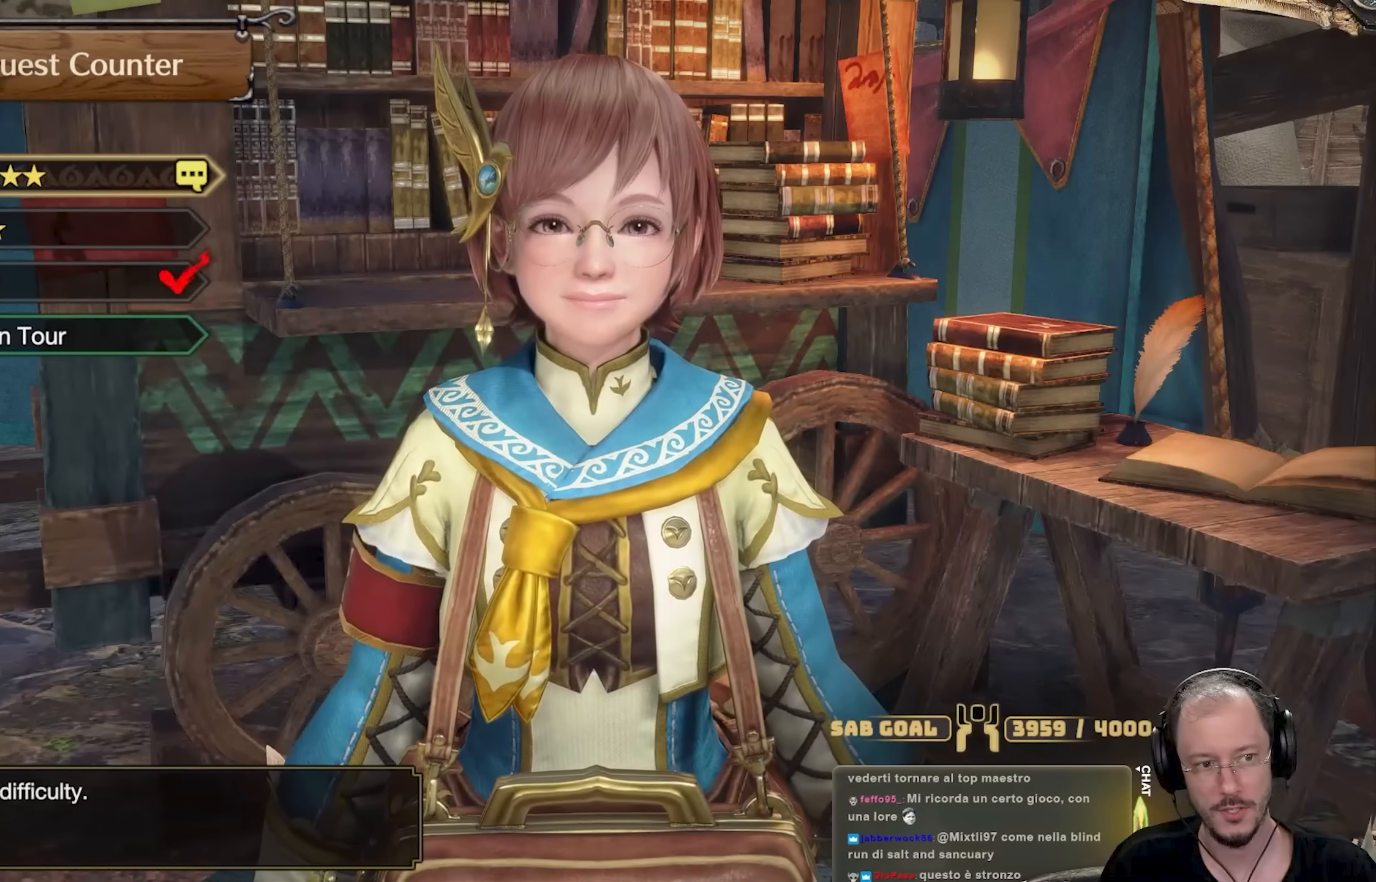
{"dt_ms": 501, "buttons": ["DPAD_UP"], "left_stick": "center", "right_stick": "center", "events": [[167, "DPAD_DOWN", "down"], [234, "DPAD_DOWN", "up"], [451, "DPAD_UP", "down"]]}
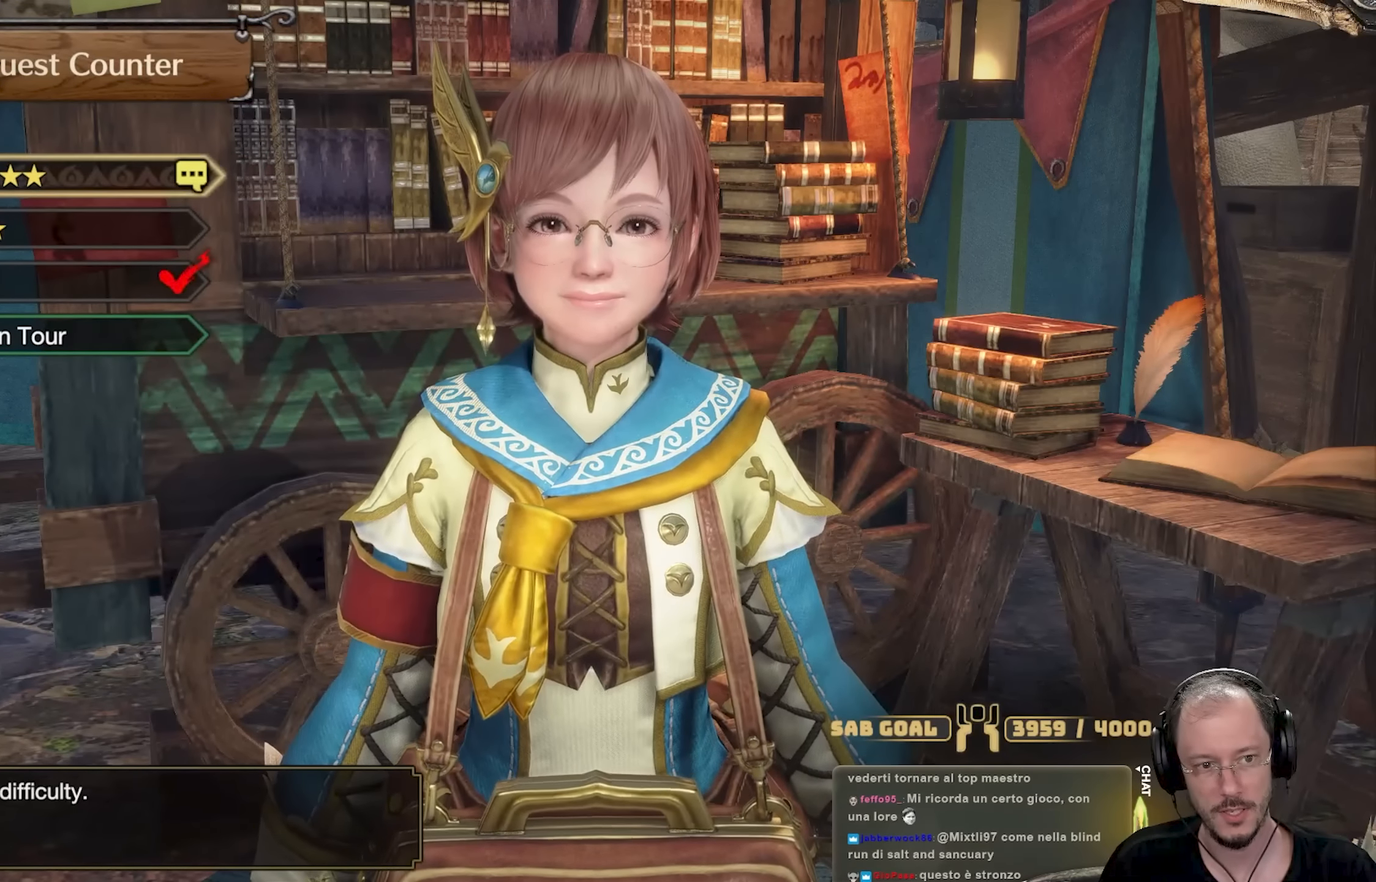
{"dt_ms": 500, "buttons": [], "left_stick": "center", "right_stick": "center", "events": [[50, "DPAD_UP", "up"], [67, "A", "down"], [200, "A", "up"]]}
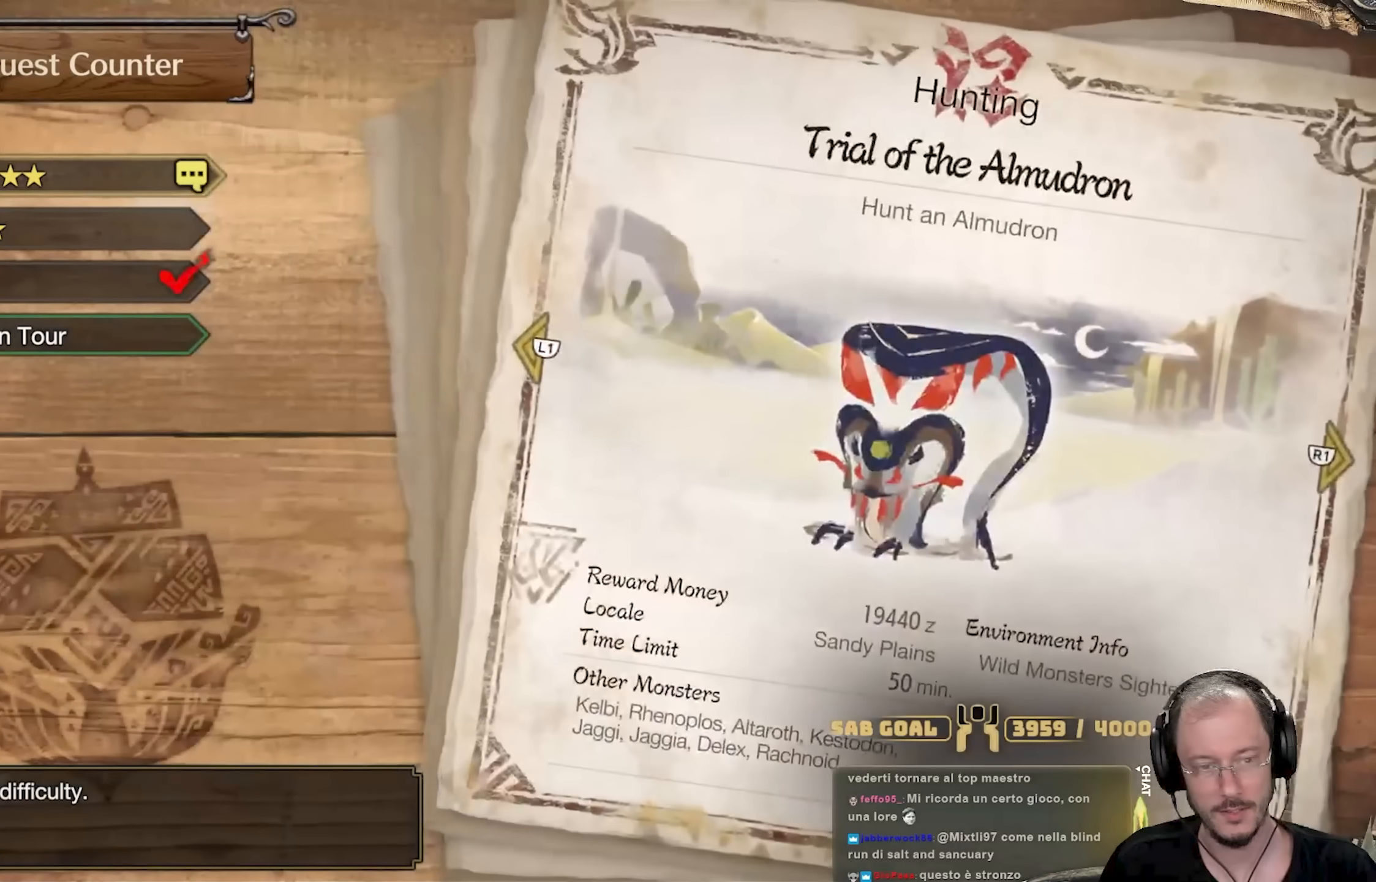
{"dt_ms": 501, "buttons": [], "left_stick": "center", "right_stick": "center", "events": [[251, "DPAD_DOWN", "down"], [334, "DPAD_DOWN", "up"], [434, "DPAD_DOWN", "down"], [501, "DPAD_DOWN", "up"]]}
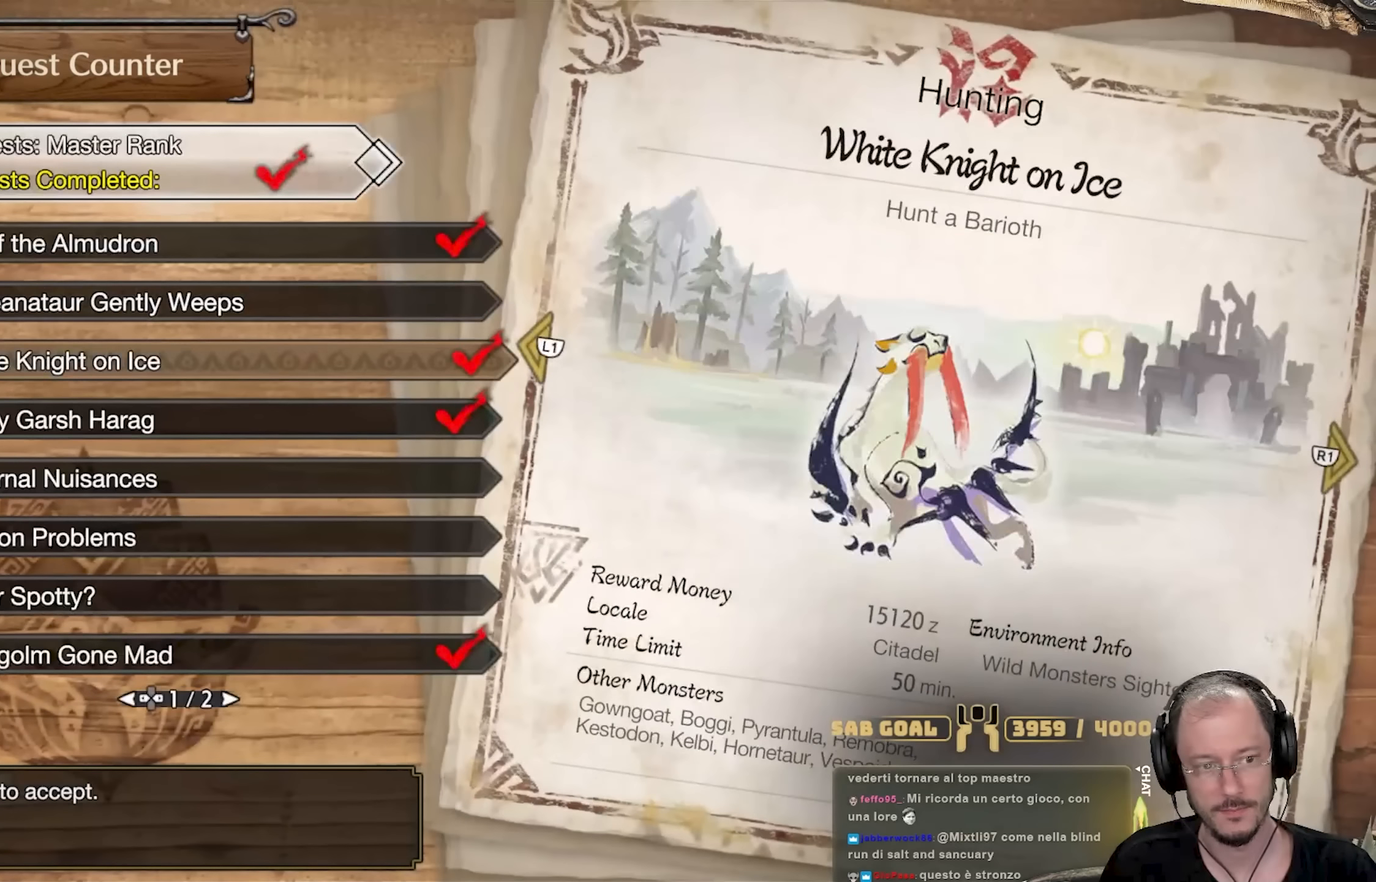
{"dt_ms": 500, "buttons": [], "left_stick": "center", "right_stick": "center", "events": [[384, "DPAD_DOWN", "down"], [484, "DPAD_DOWN", "up"]]}
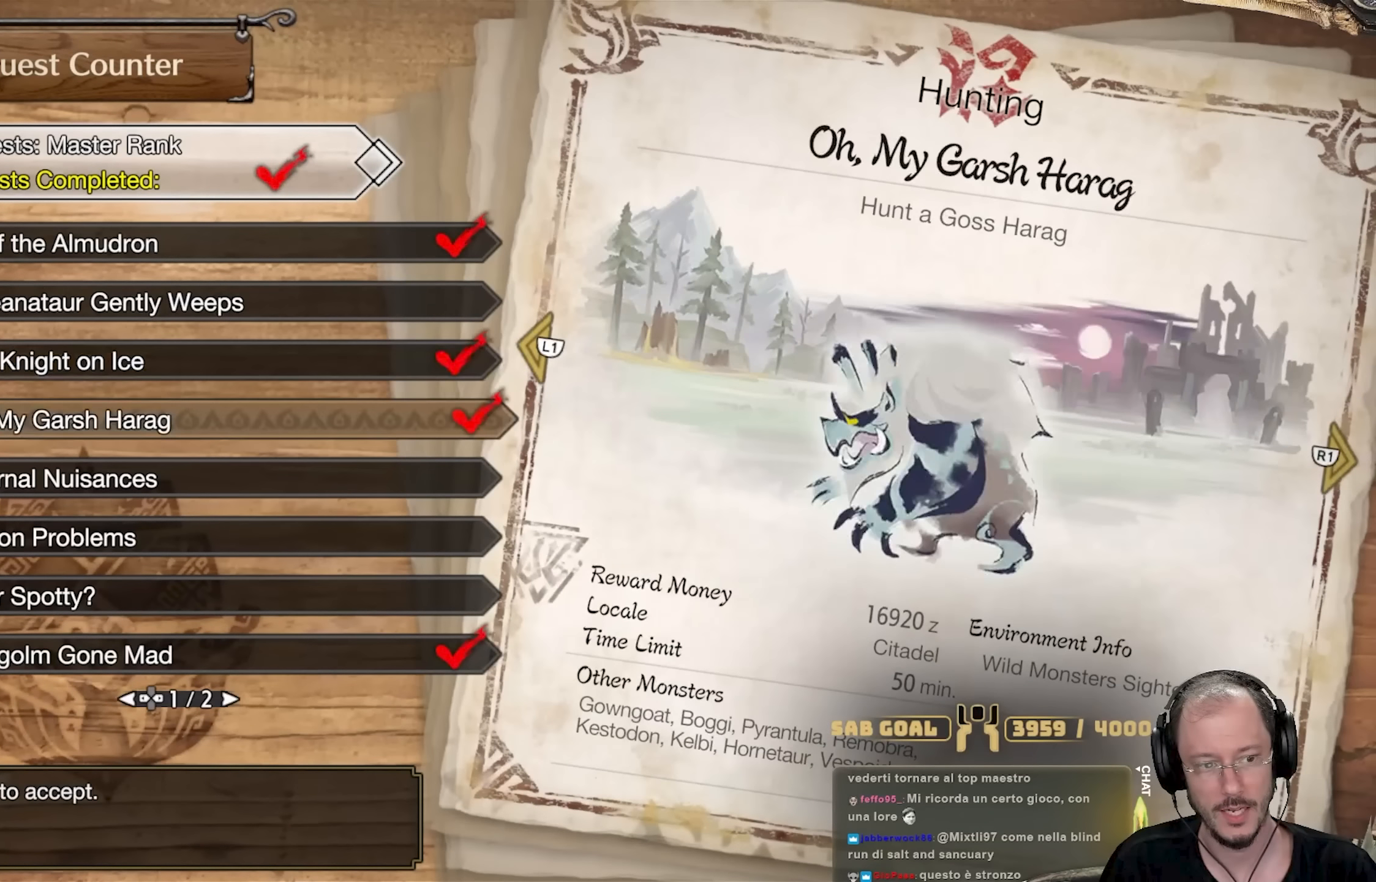
{"dt_ms": 501, "buttons": [], "left_stick": "center", "right_stick": "center", "events": [[50, "DPAD_DOWN", "down"], [151, "DPAD_DOWN", "up"]]}
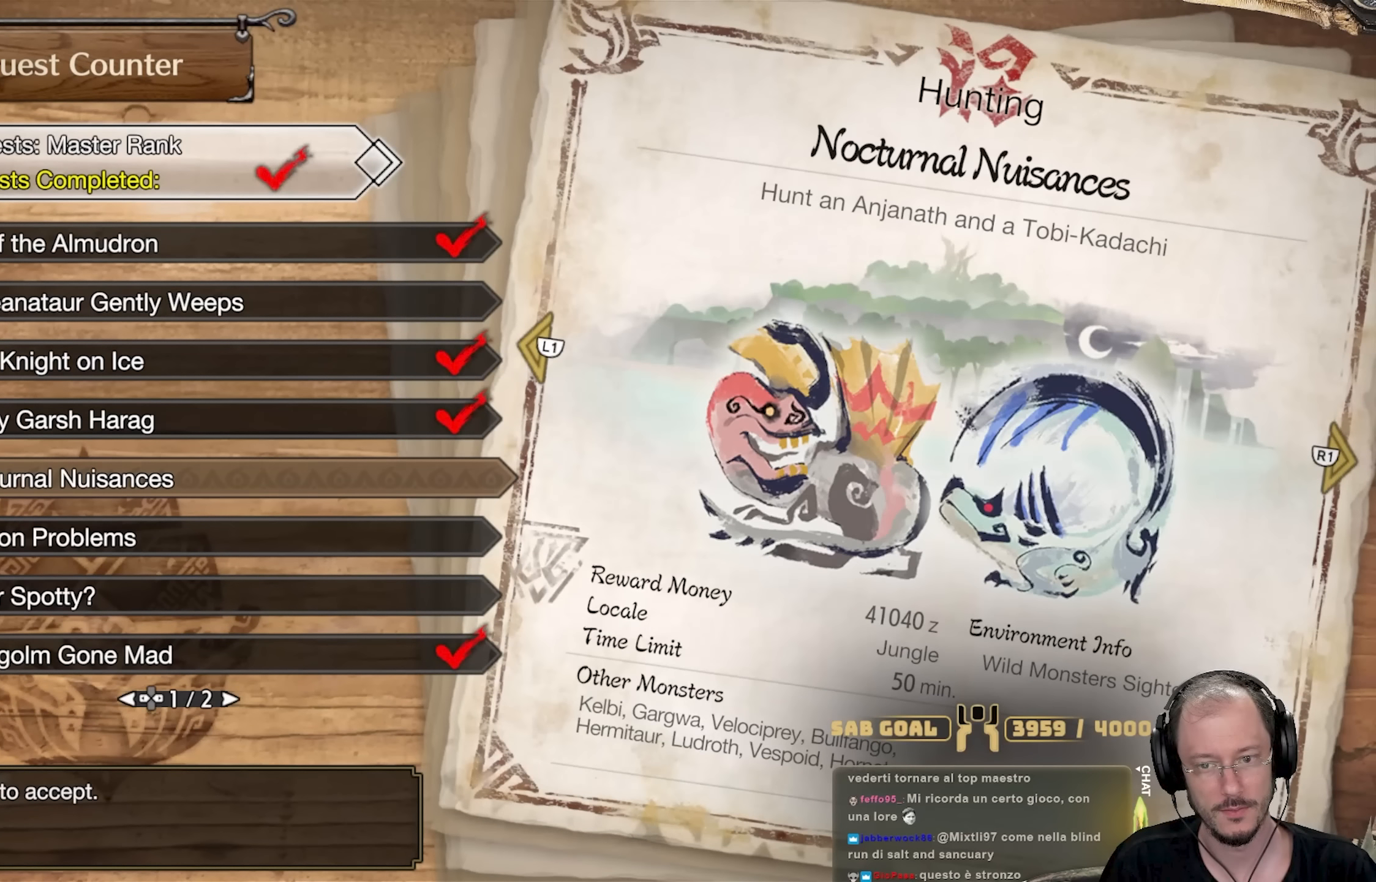
{"dt_ms": 500, "buttons": [], "left_stick": "center", "right_stick": "center", "events": []}
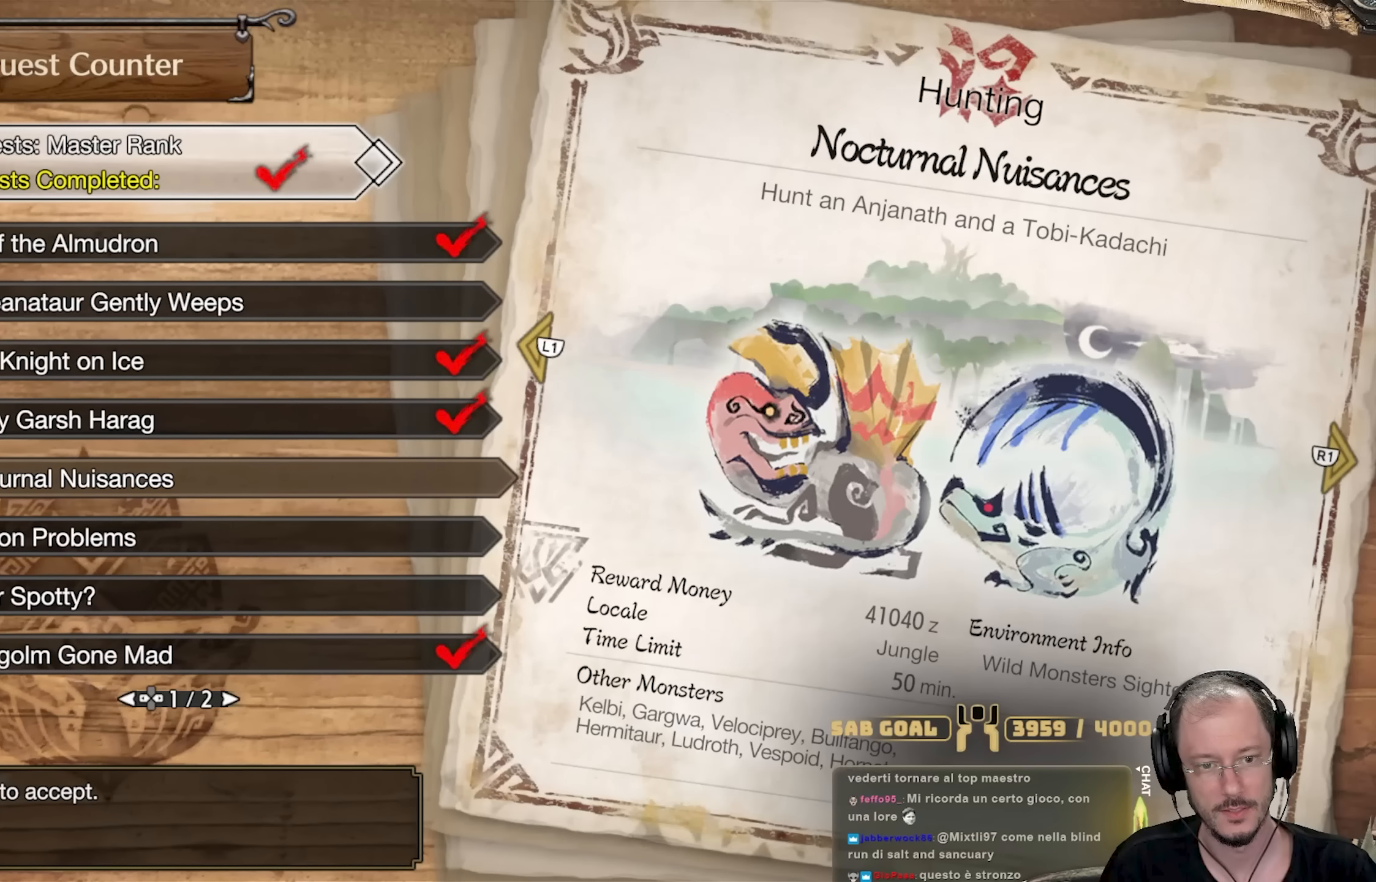
{"dt_ms": 501, "buttons": [], "left_stick": "center", "right_stick": "center", "events": []}
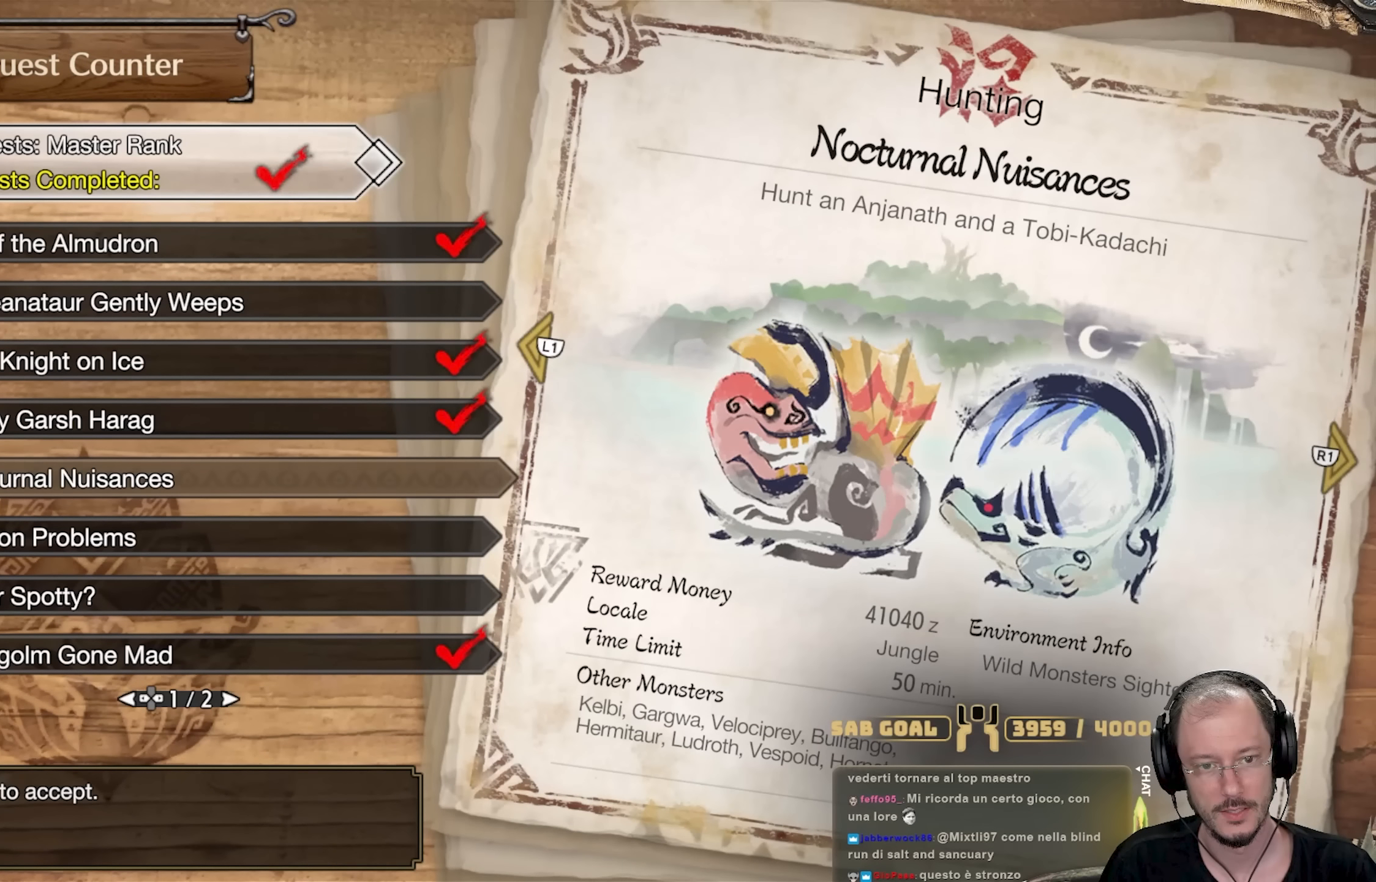
{"dt_ms": 500, "buttons": [], "left_stick": "center", "right_stick": "center", "events": []}
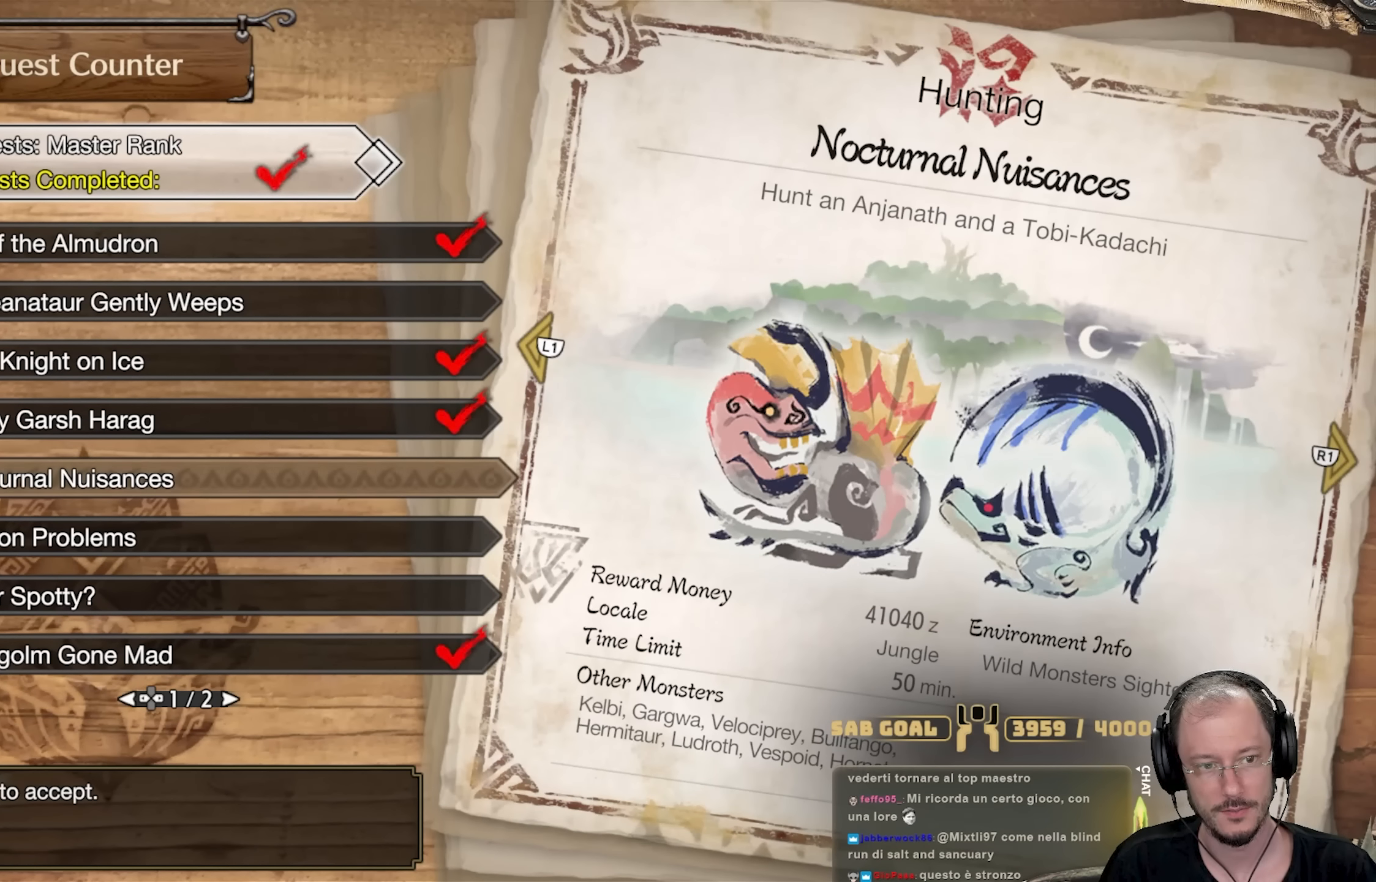
{"dt_ms": 501, "buttons": [], "left_stick": "center", "right_stick": "center", "events": [[301, "DPAD_UP", "down"], [384, "DPAD_UP", "up"]]}
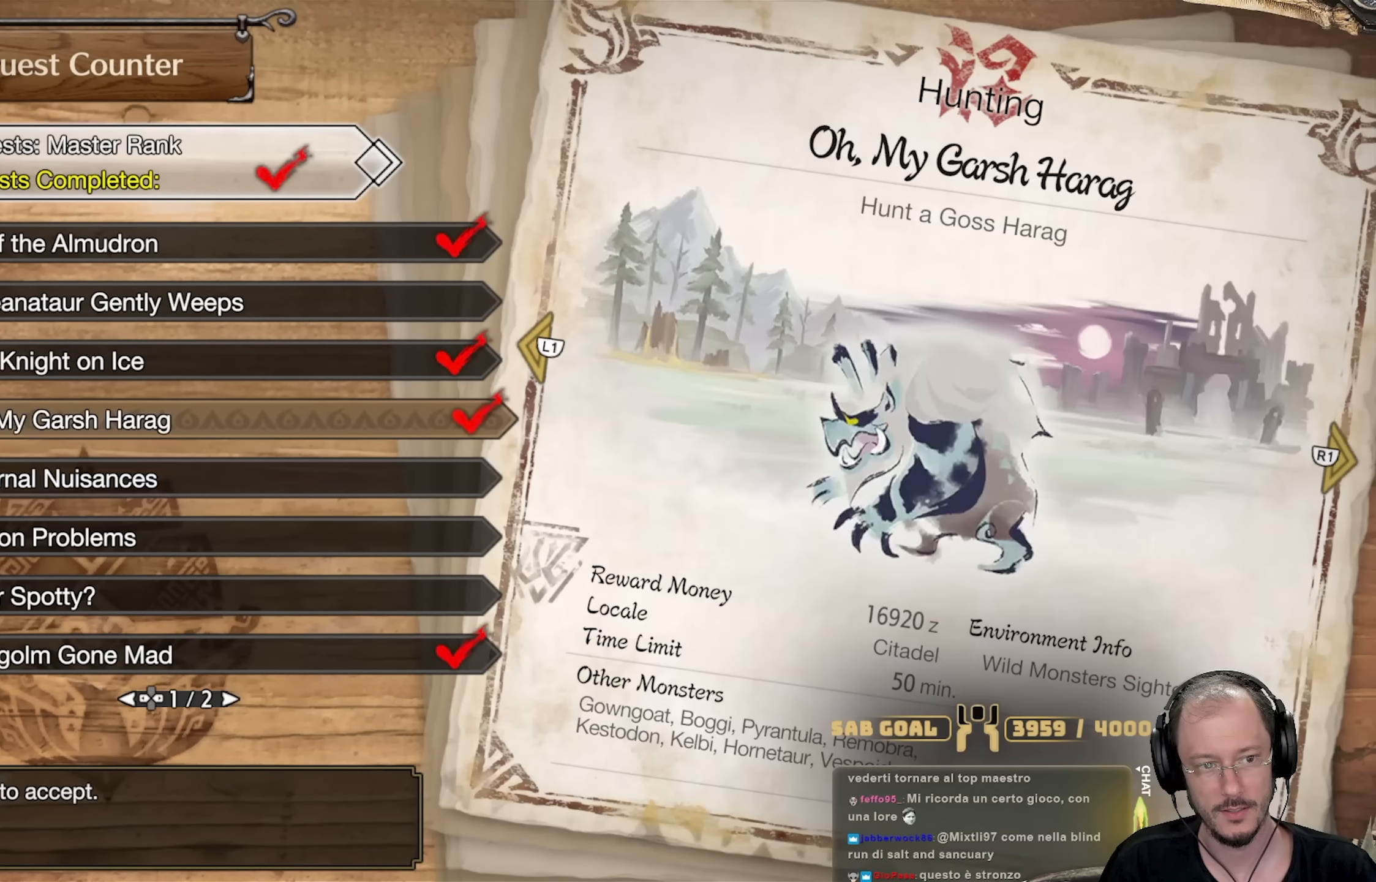
{"dt_ms": 500, "buttons": [], "left_stick": "center", "right_stick": "center", "events": [[117, "DPAD_UP", "down"], [217, "DPAD_UP", "up"], [284, "DPAD_UP", "down"], [400, "DPAD_UP", "up"]]}
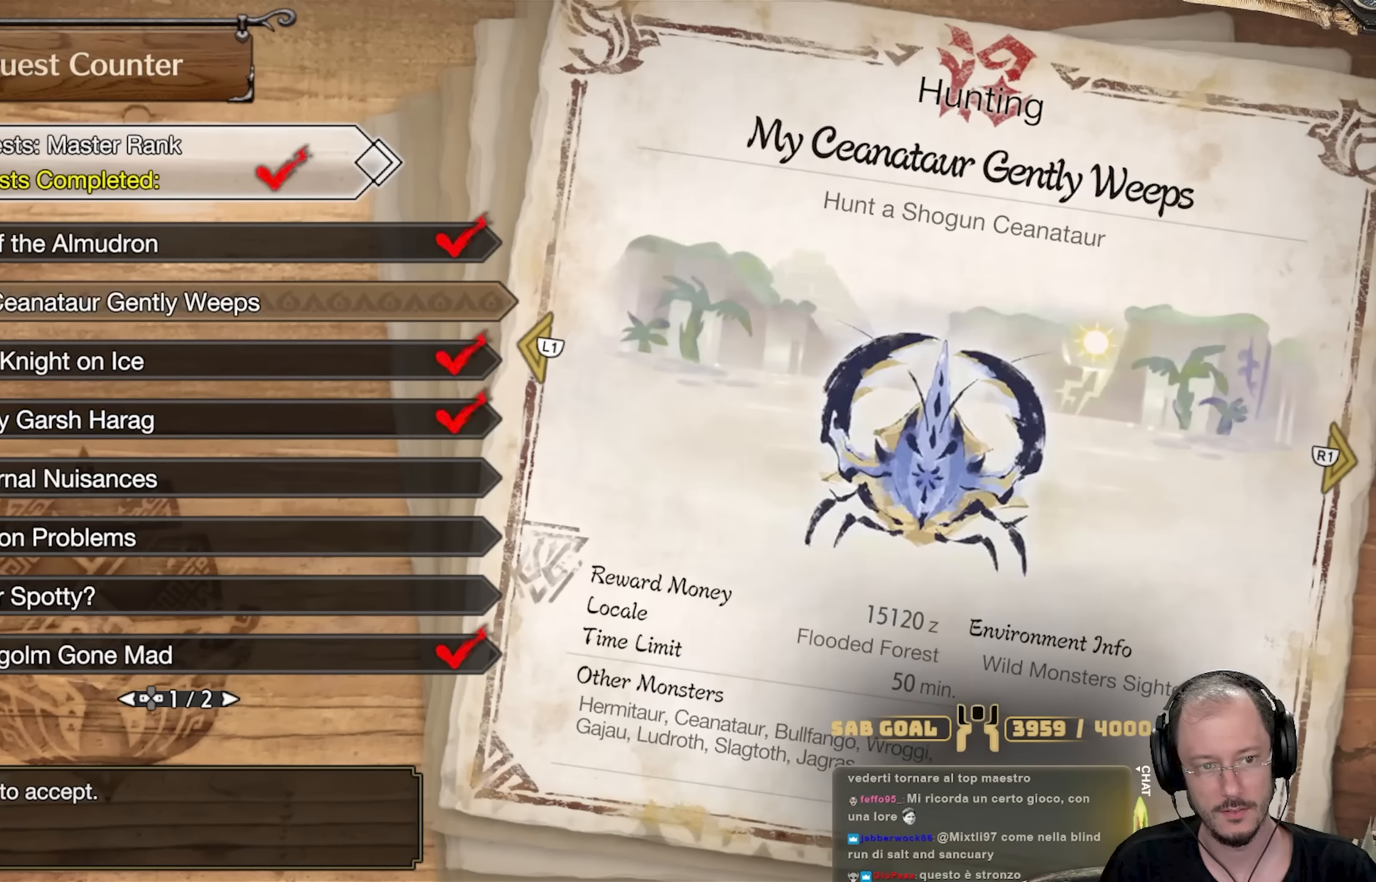
{"dt_ms": 501, "buttons": [], "left_stick": "center", "right_stick": "center", "events": [[50, "DPAD_DOWN", "down"], [101, "DPAD_DOWN", "up"], [167, "DPAD_DOWN", "down"], [217, "DPAD_DOWN", "up"], [301, "DPAD_DOWN", "down"], [401, "DPAD_DOWN", "up"]]}
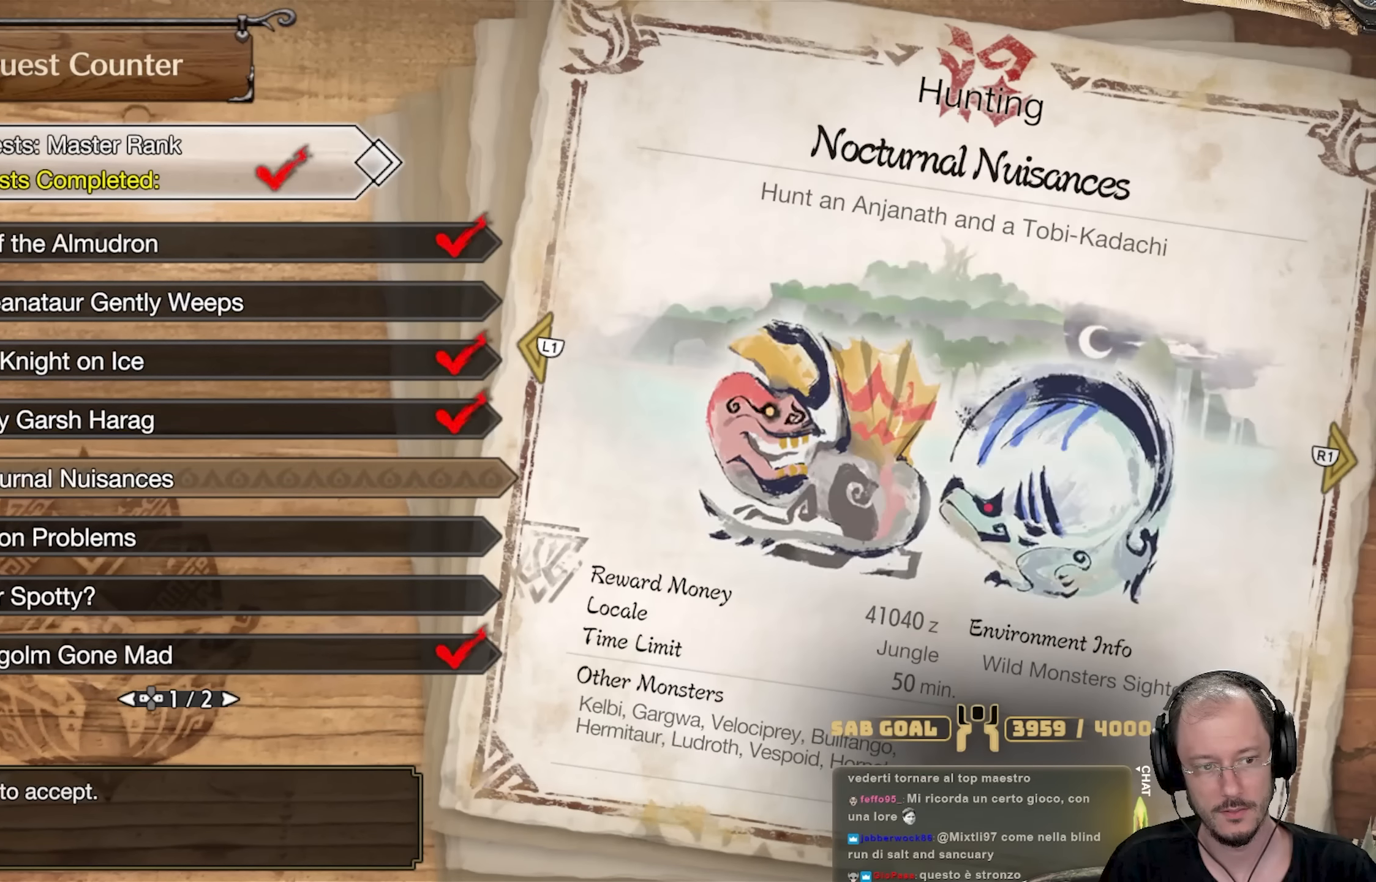
{"dt_ms": 500, "buttons": [], "left_stick": "center", "right_stick": "center", "events": [[83, "A", "down"], [167, "A", "up"], [233, "A", "down"], [350, "A", "up"]]}
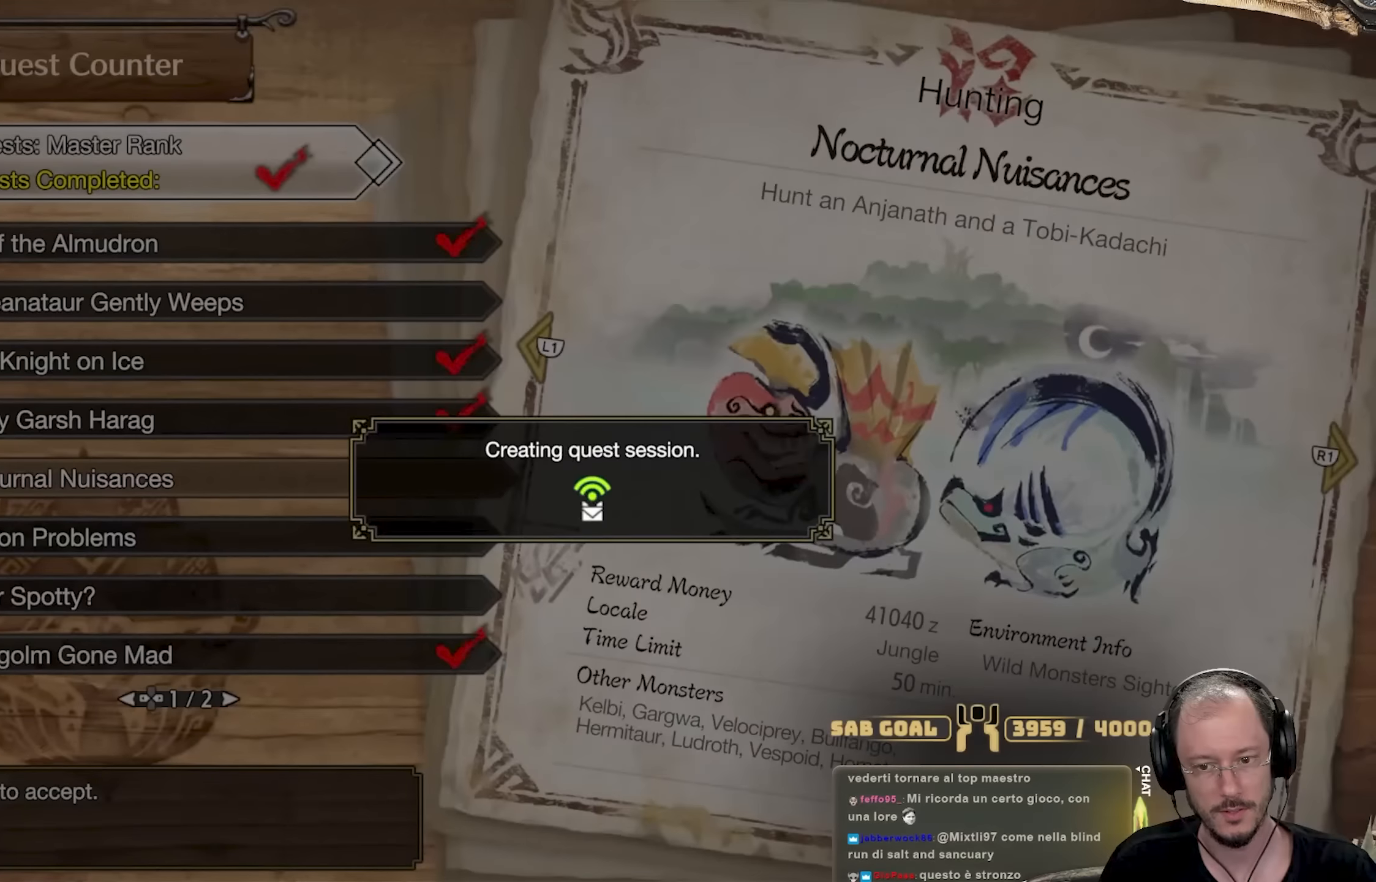
{"dt_ms": 501, "buttons": [], "left_stick": "up-right", "right_stick": "center", "events": [[451, "left_stick", "up-right"]]}
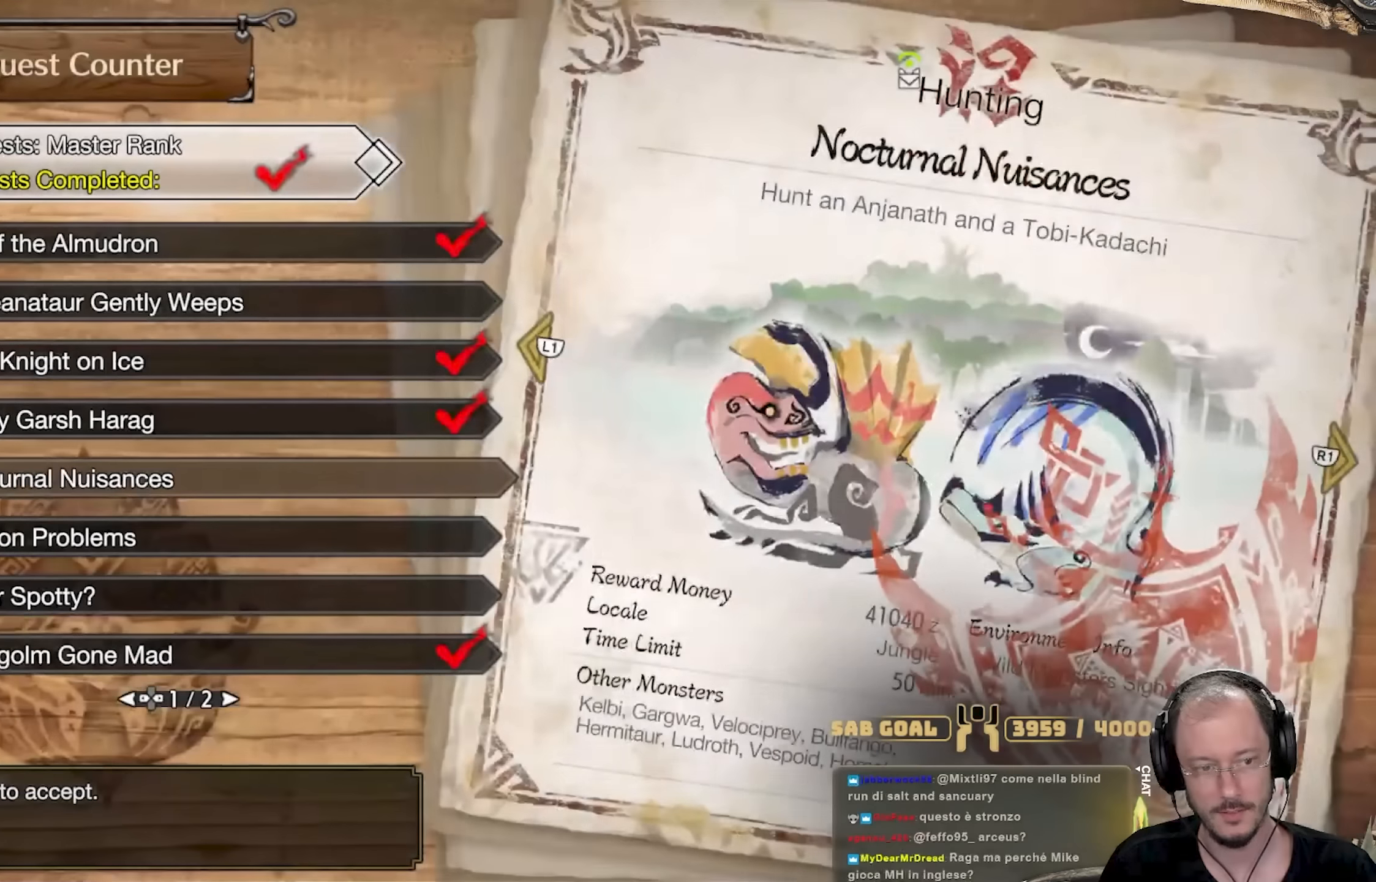
{"dt_ms": 500, "buttons": [], "left_stick": "up-right", "right_stick": "center", "events": [[183, "right_stick", "right"], [450, "right_stick", "center"]]}
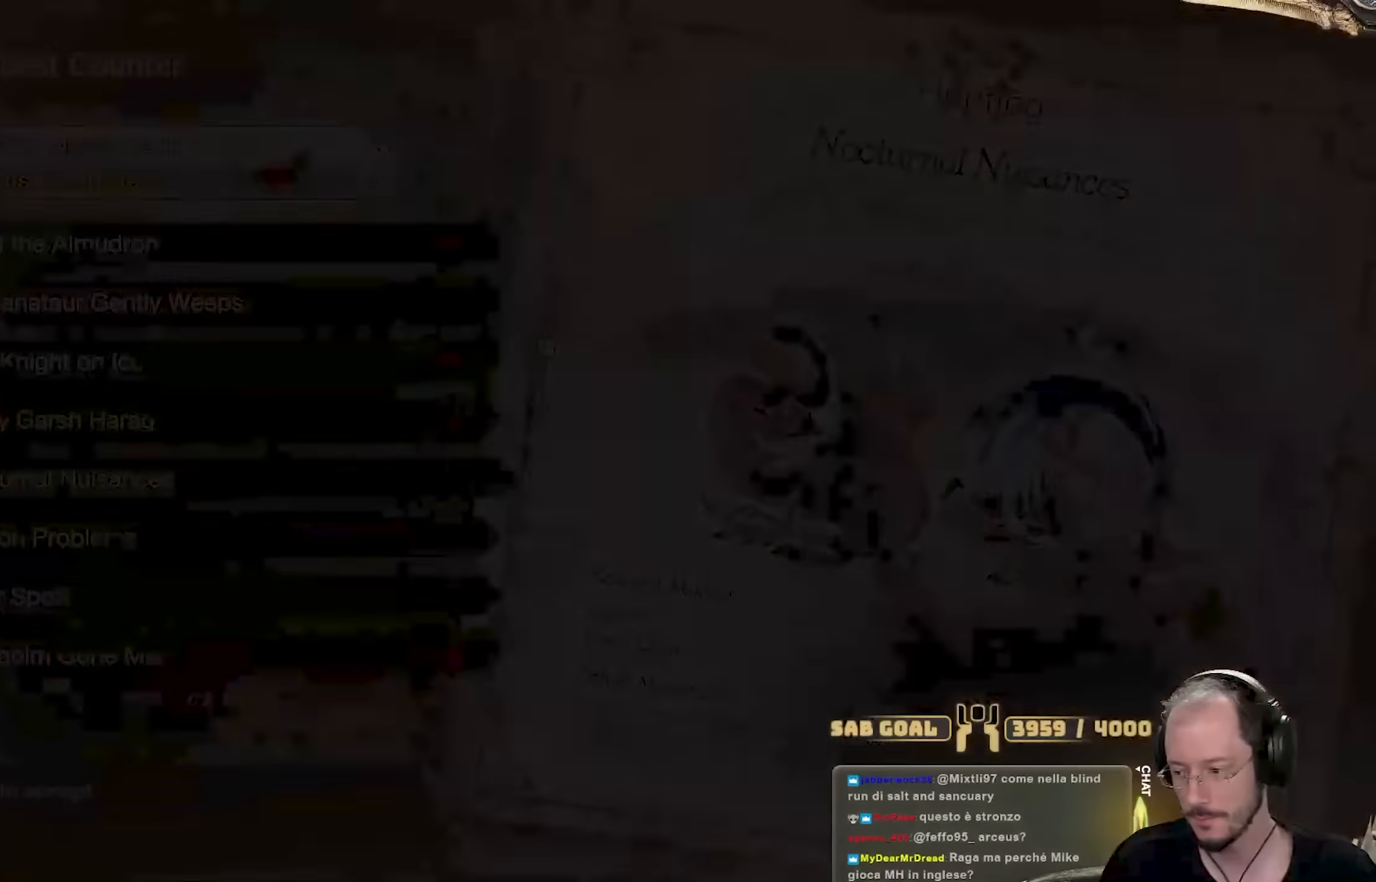
{"dt_ms": 501, "buttons": ["L3"], "left_stick": "up-right", "right_stick": "center", "events": [[84, "right_stick", "right"], [301, "right_stick", "center"], [351, "L3", "down"]]}
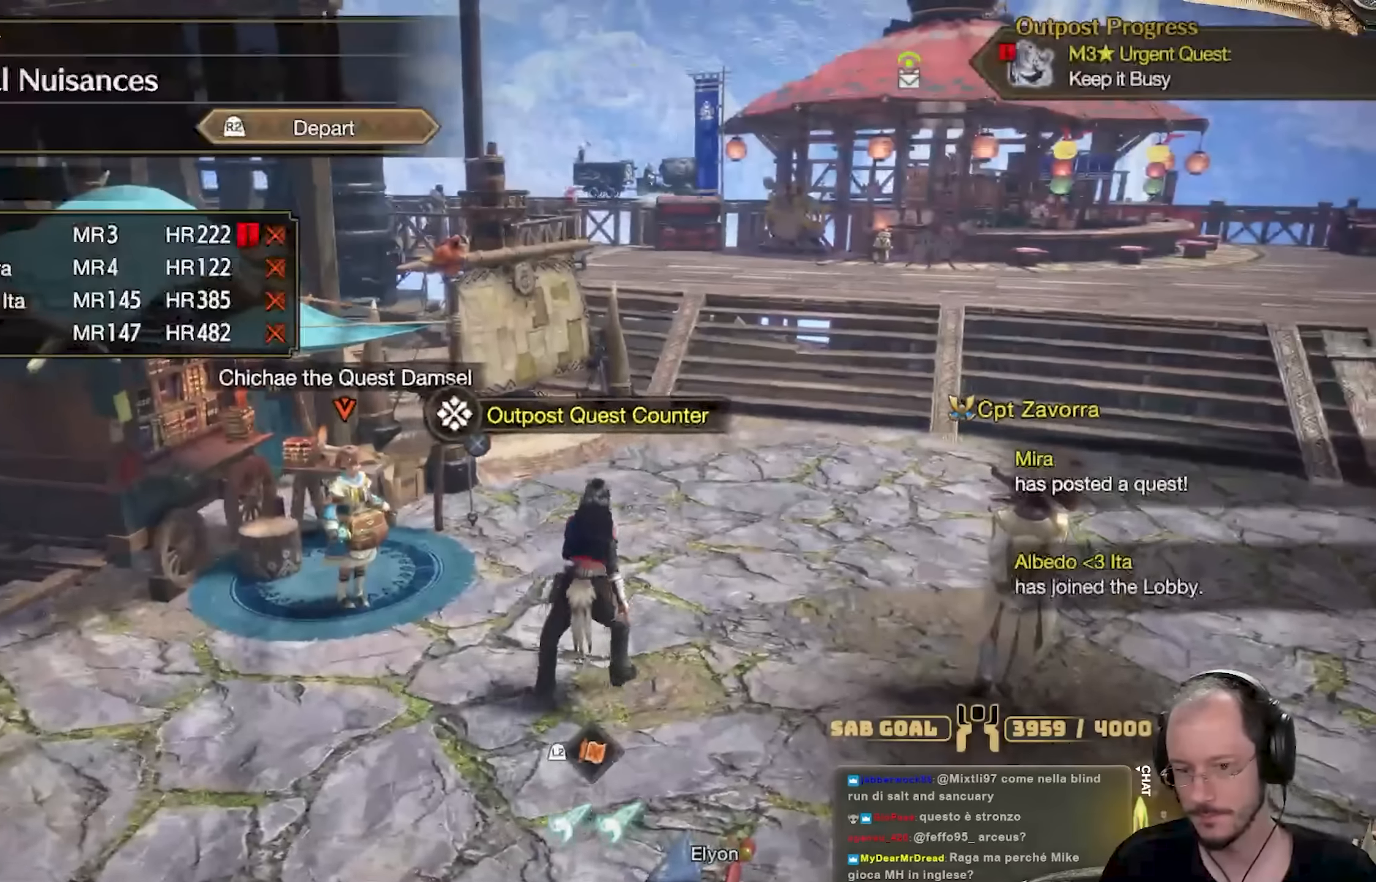
{"dt_ms": 500, "buttons": [], "left_stick": "up", "right_stick": "center"}
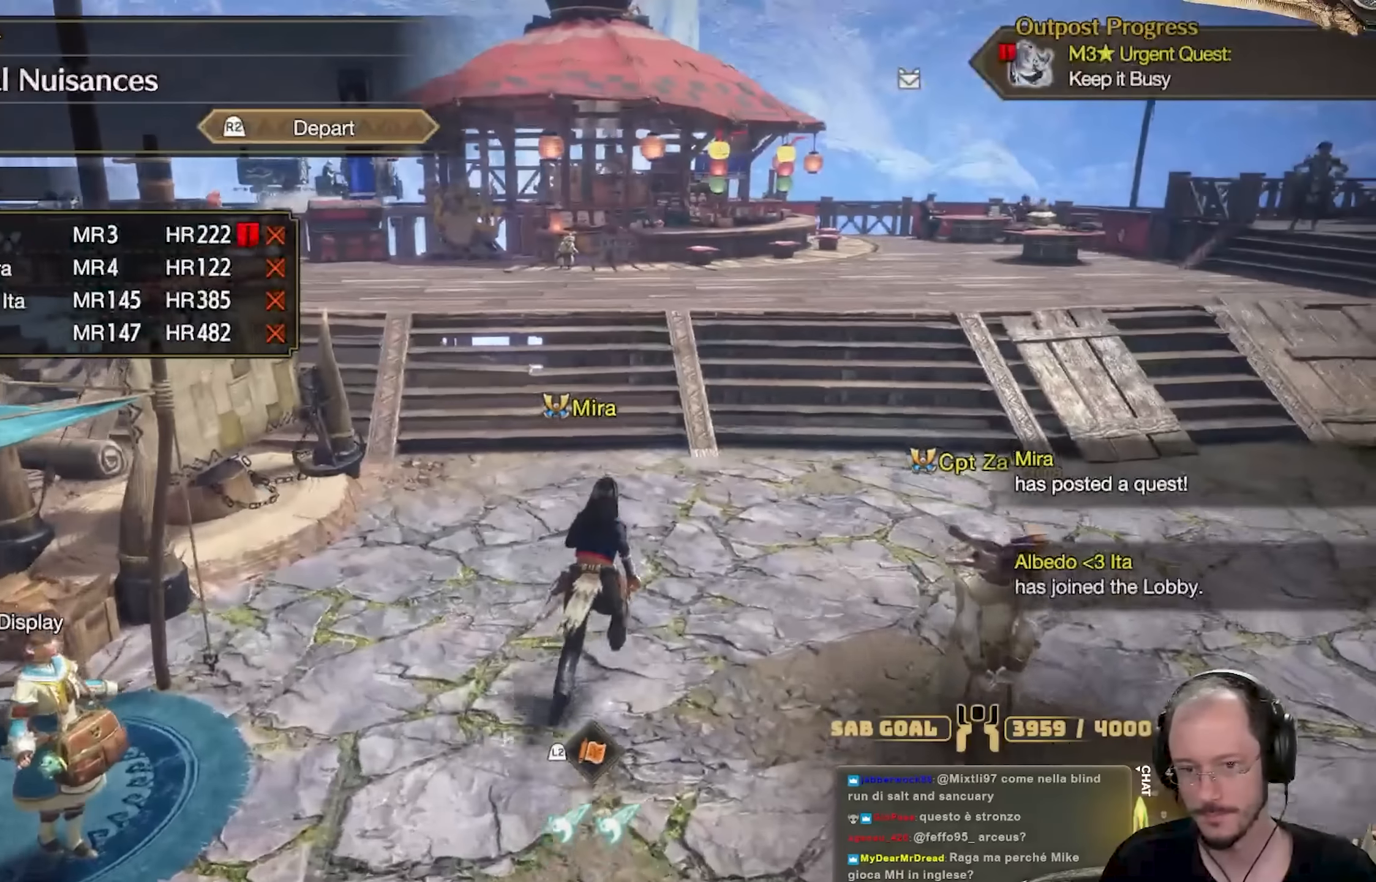
{"dt_ms": 501, "buttons": [], "left_stick": "up", "right_stick": "center", "events": [[267, "L3", "down"], [417, "L3", "up"]]}
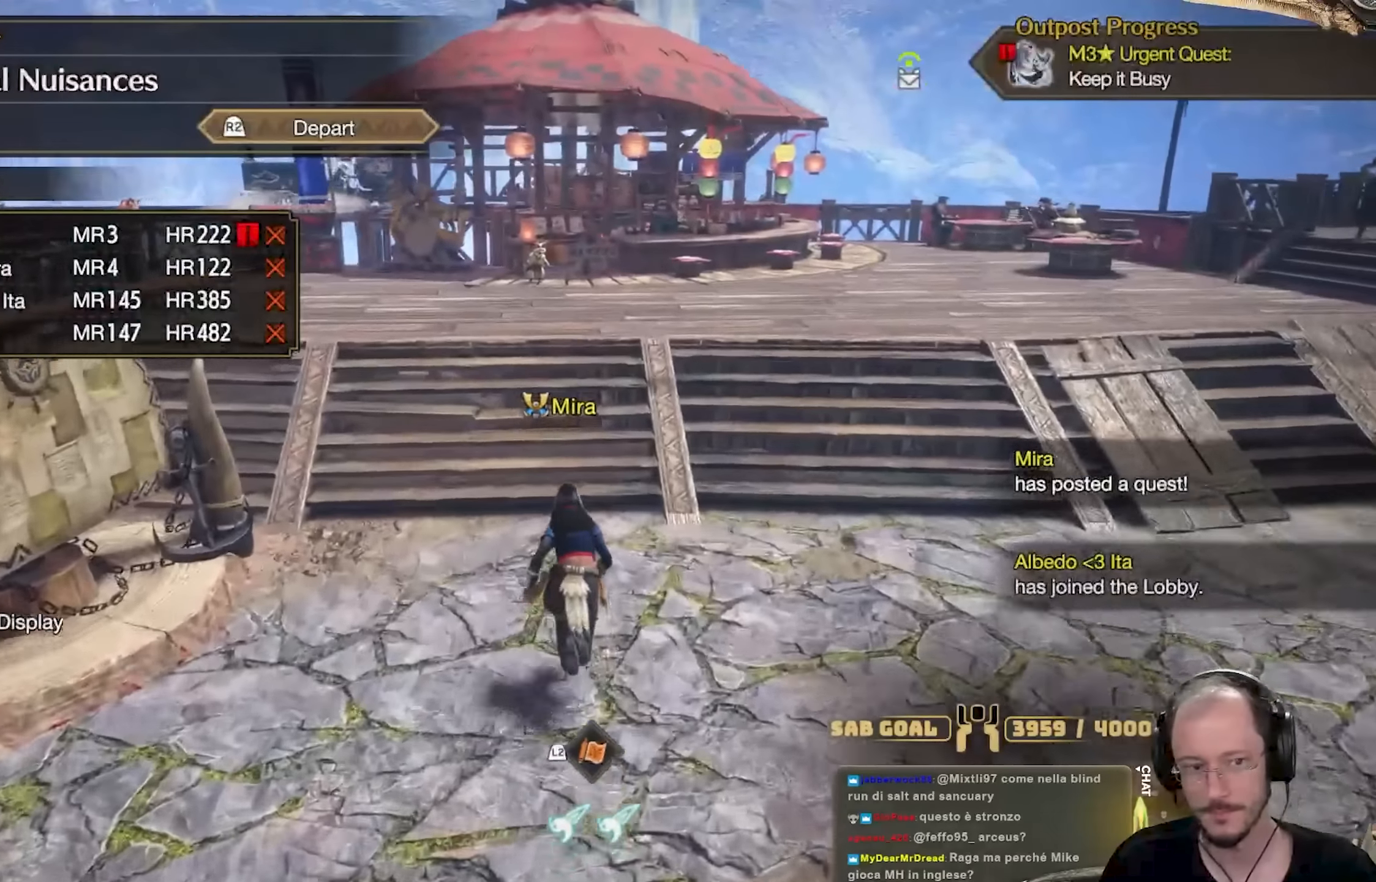
{"dt_ms": 985, "buttons": [], "left_stick": "up", "right_stick": "center"}